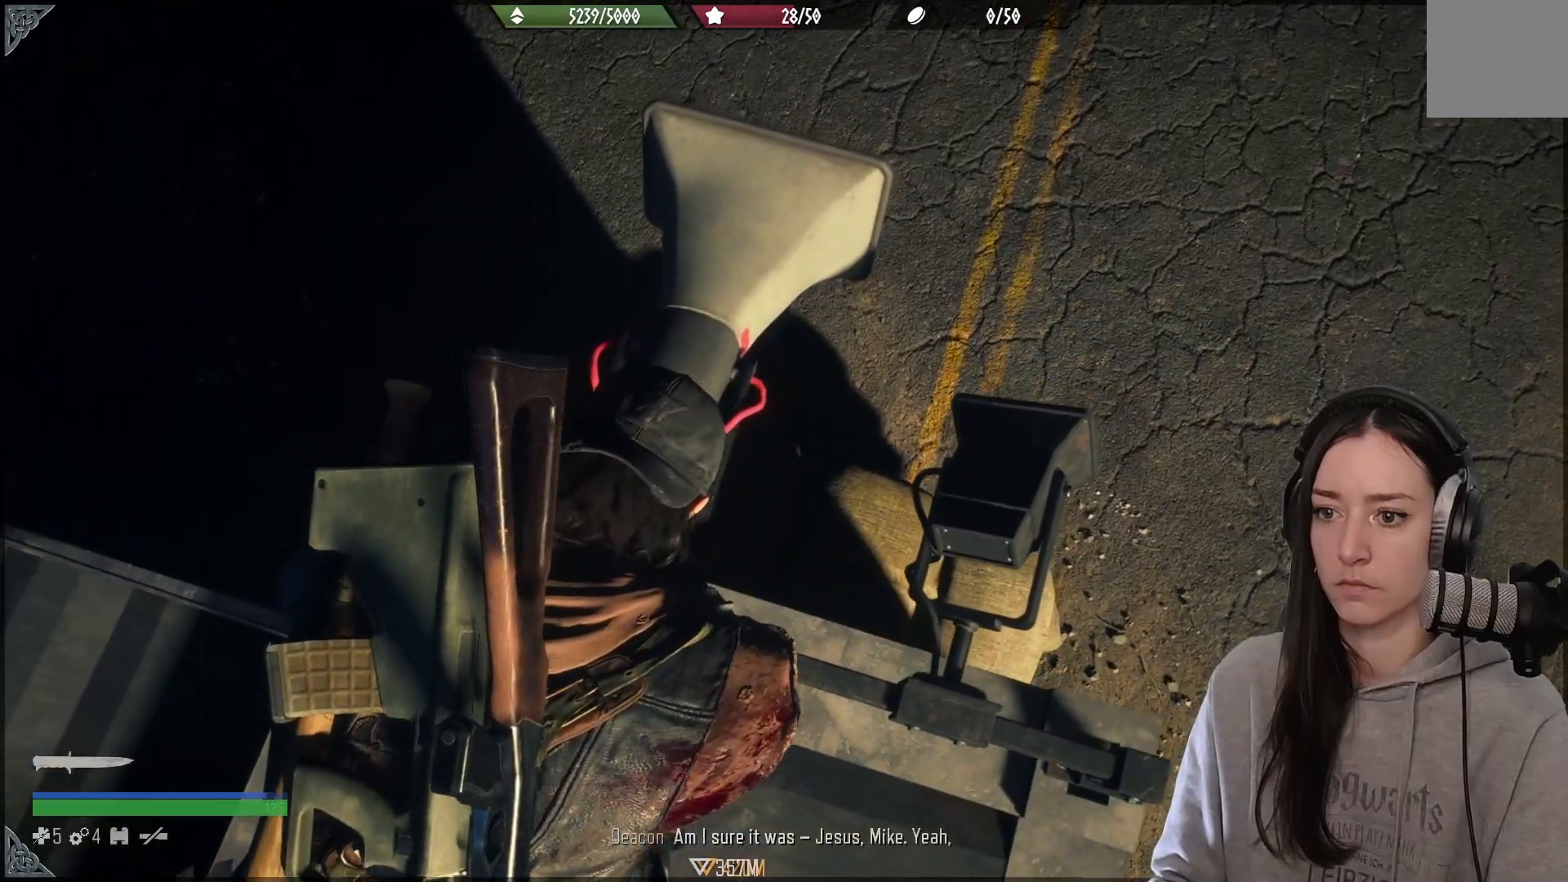
Gameplay with a controller (Xbox layout); each line is a JSON object with the inputs held at the frame after it (dt_ms = milliseconds from this image to that frame). "events" lists button and stick changes between this image and that frame as [ms after this image, input, new state], when the widget could be followed in between.
{"dt_ms": 500, "buttons": [], "left_stick": "center", "right_stick": "left", "events": []}
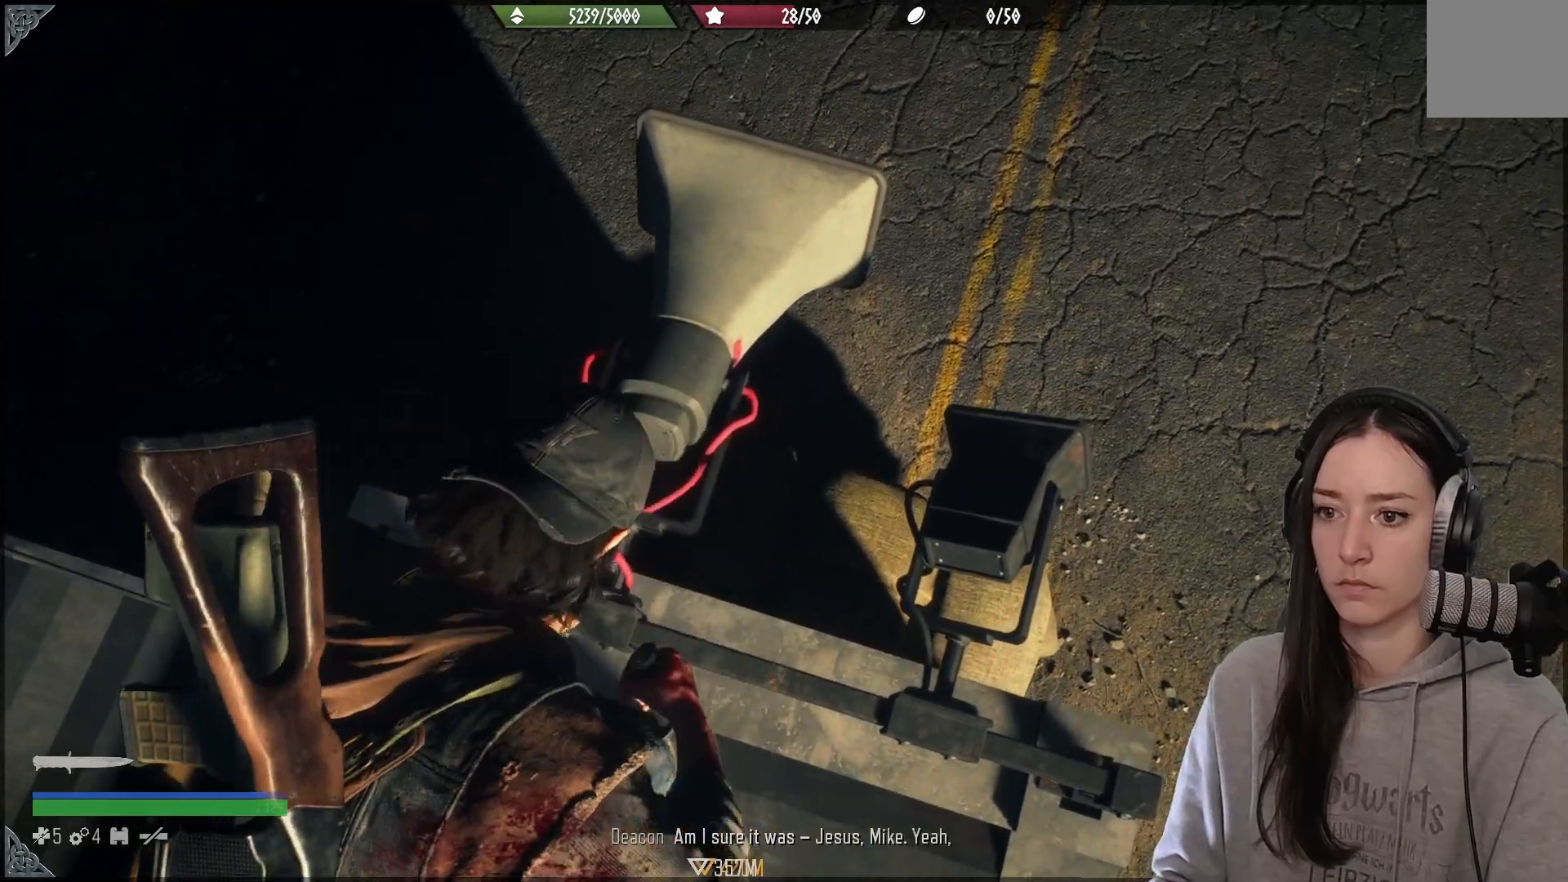
{"dt_ms": 500, "buttons": [], "left_stick": "center", "right_stick": "left", "events": []}
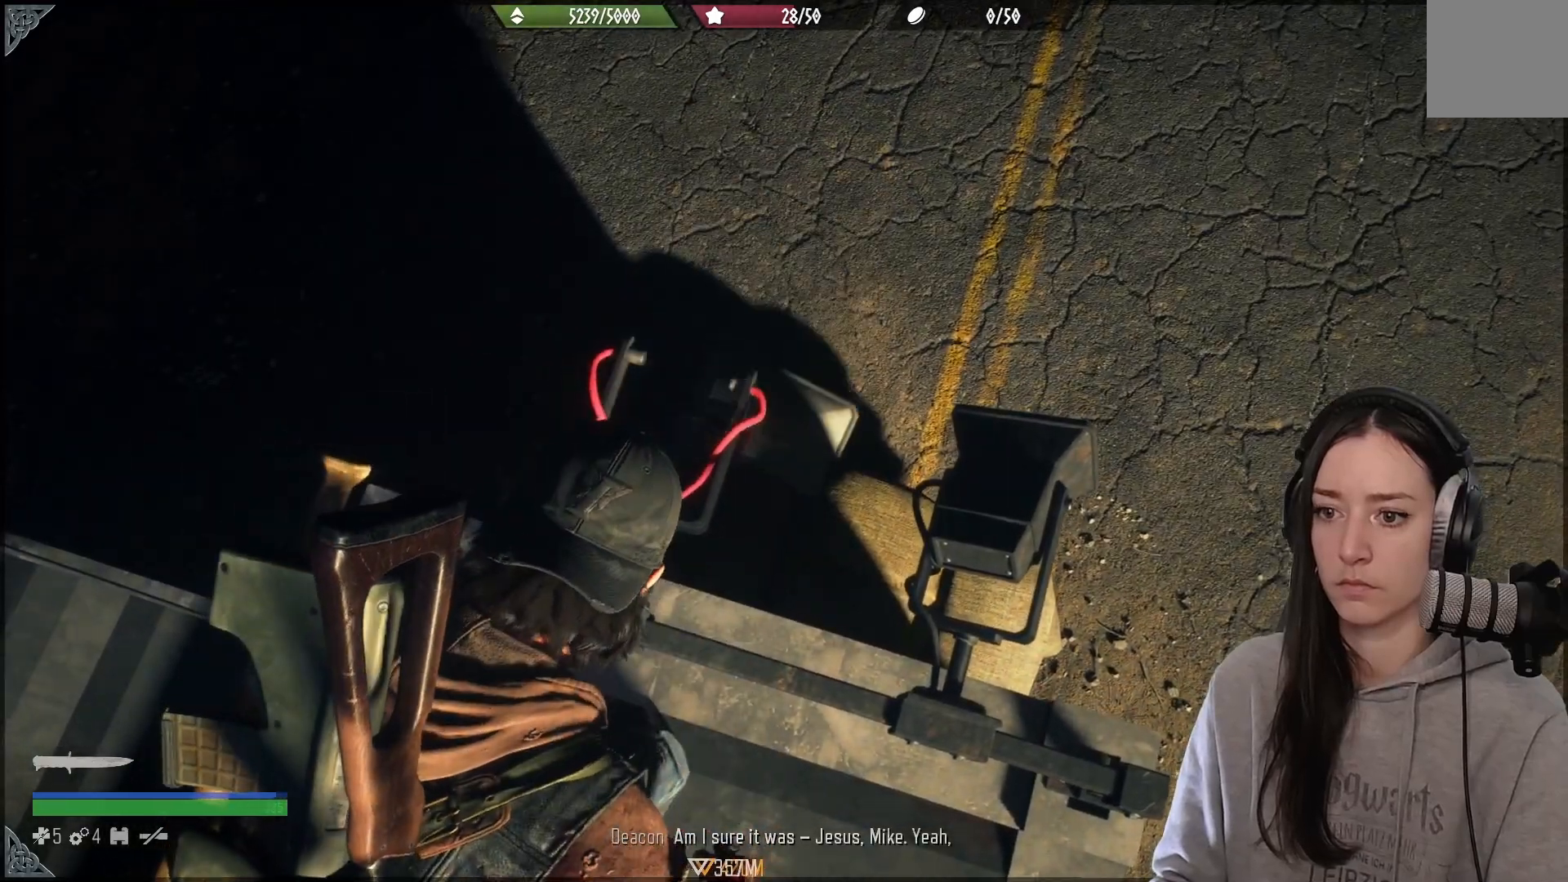
{"dt_ms": 500, "buttons": [], "left_stick": "center", "right_stick": "left", "events": [[33, "left_stick", "down-left"], [450, "left_stick", "center"]]}
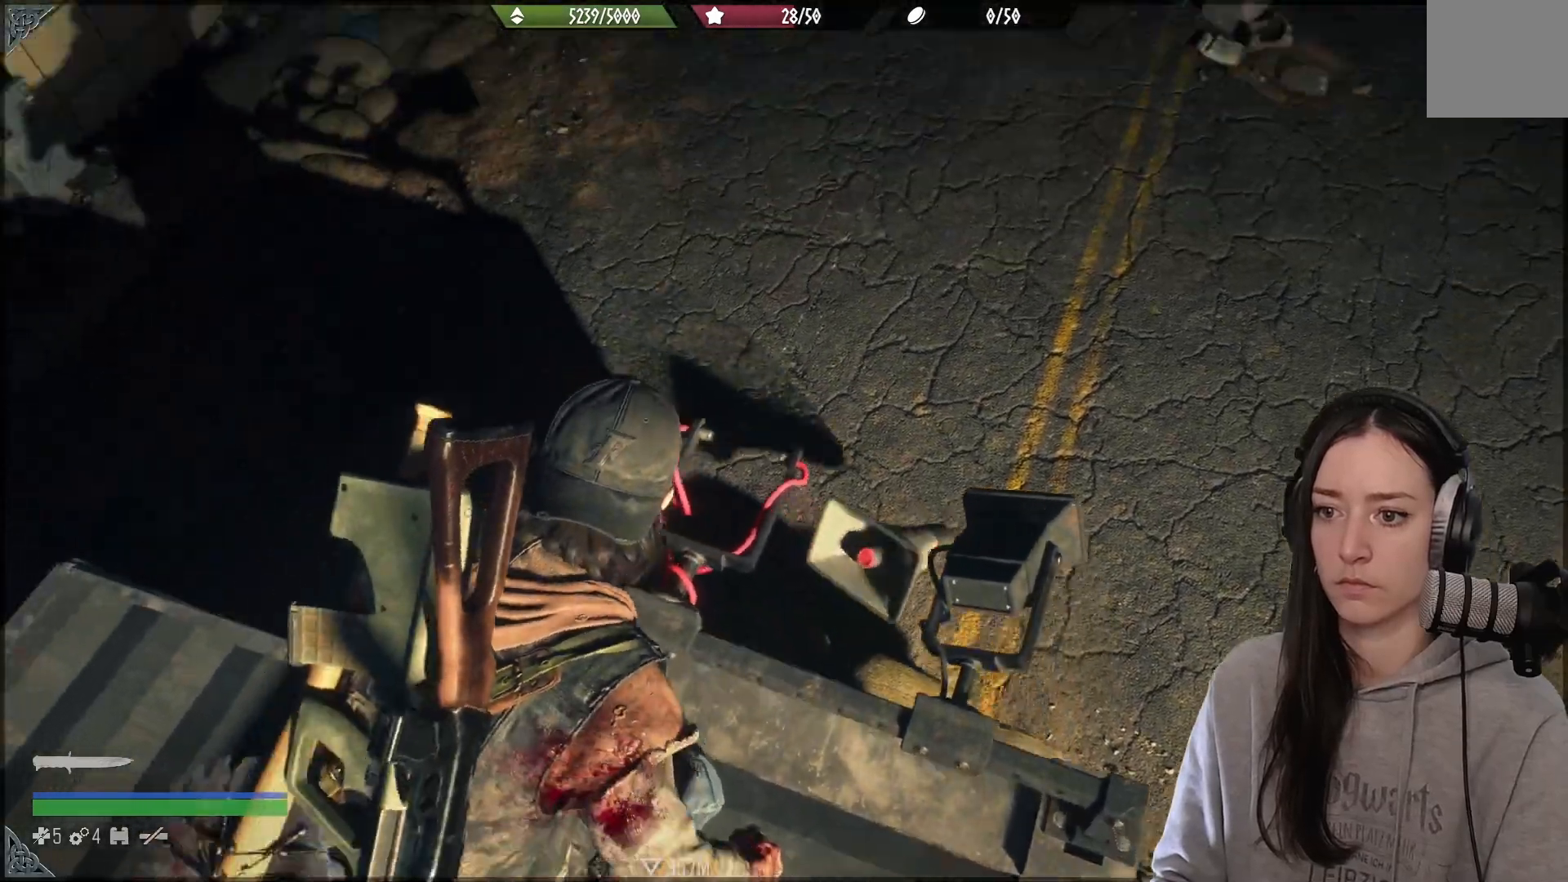
{"dt_ms": 1000, "buttons": [], "left_stick": "up", "right_stick": "center"}
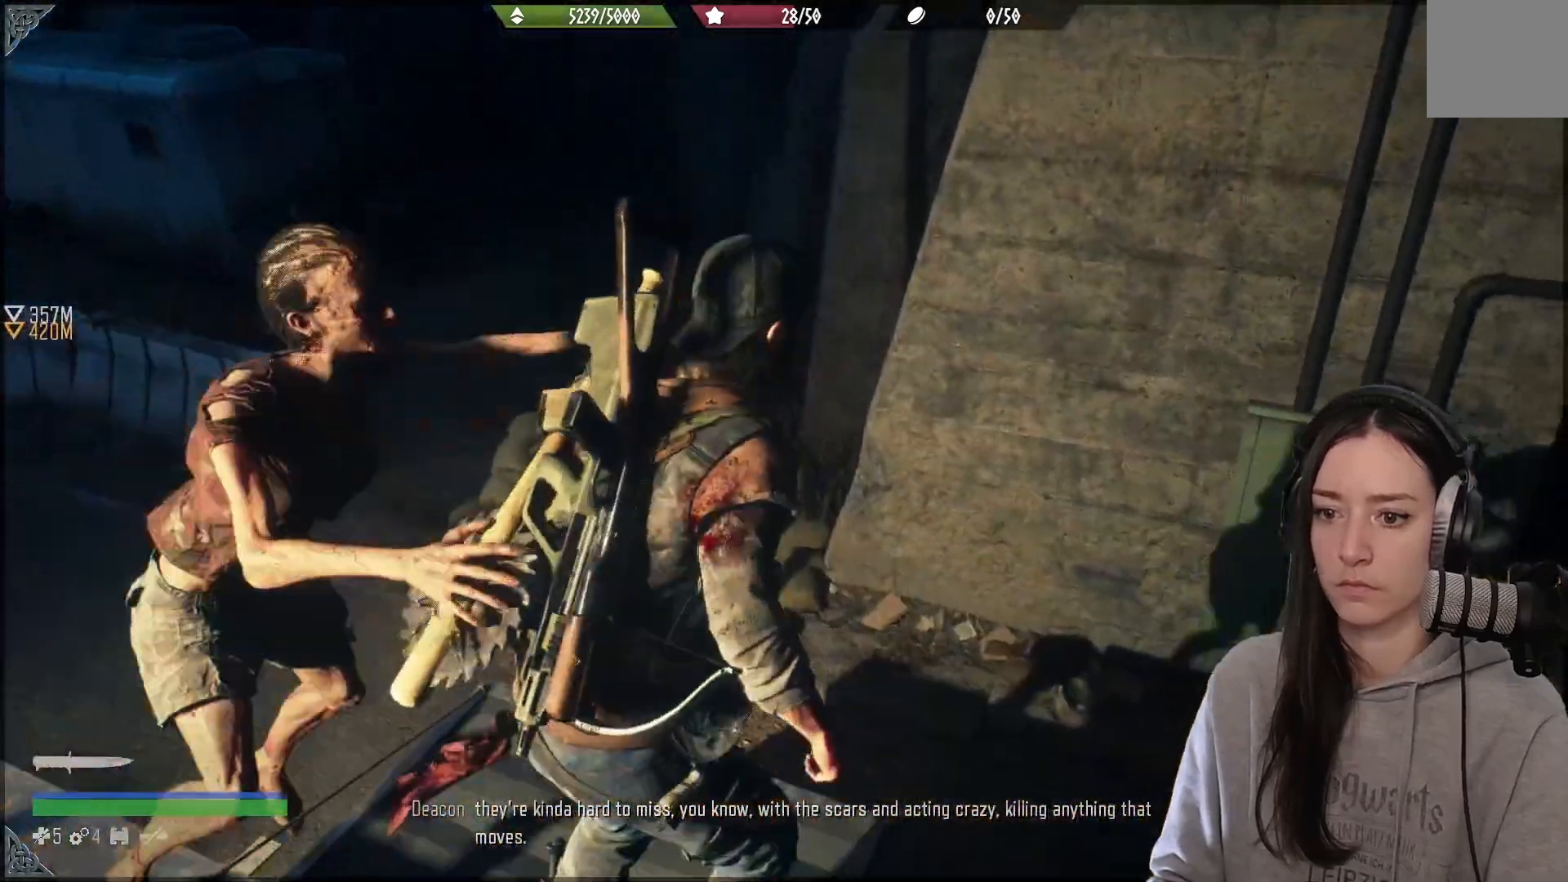
{"dt_ms": 500, "buttons": [], "left_stick": "up-right", "right_stick": "center", "events": [[67, "left_stick", "up-right"], [83, "right_stick", "up-left"], [233, "right_stick", "left"], [333, "R1", "down"], [450, "right_stick", "center"], [467, "R1", "up"]]}
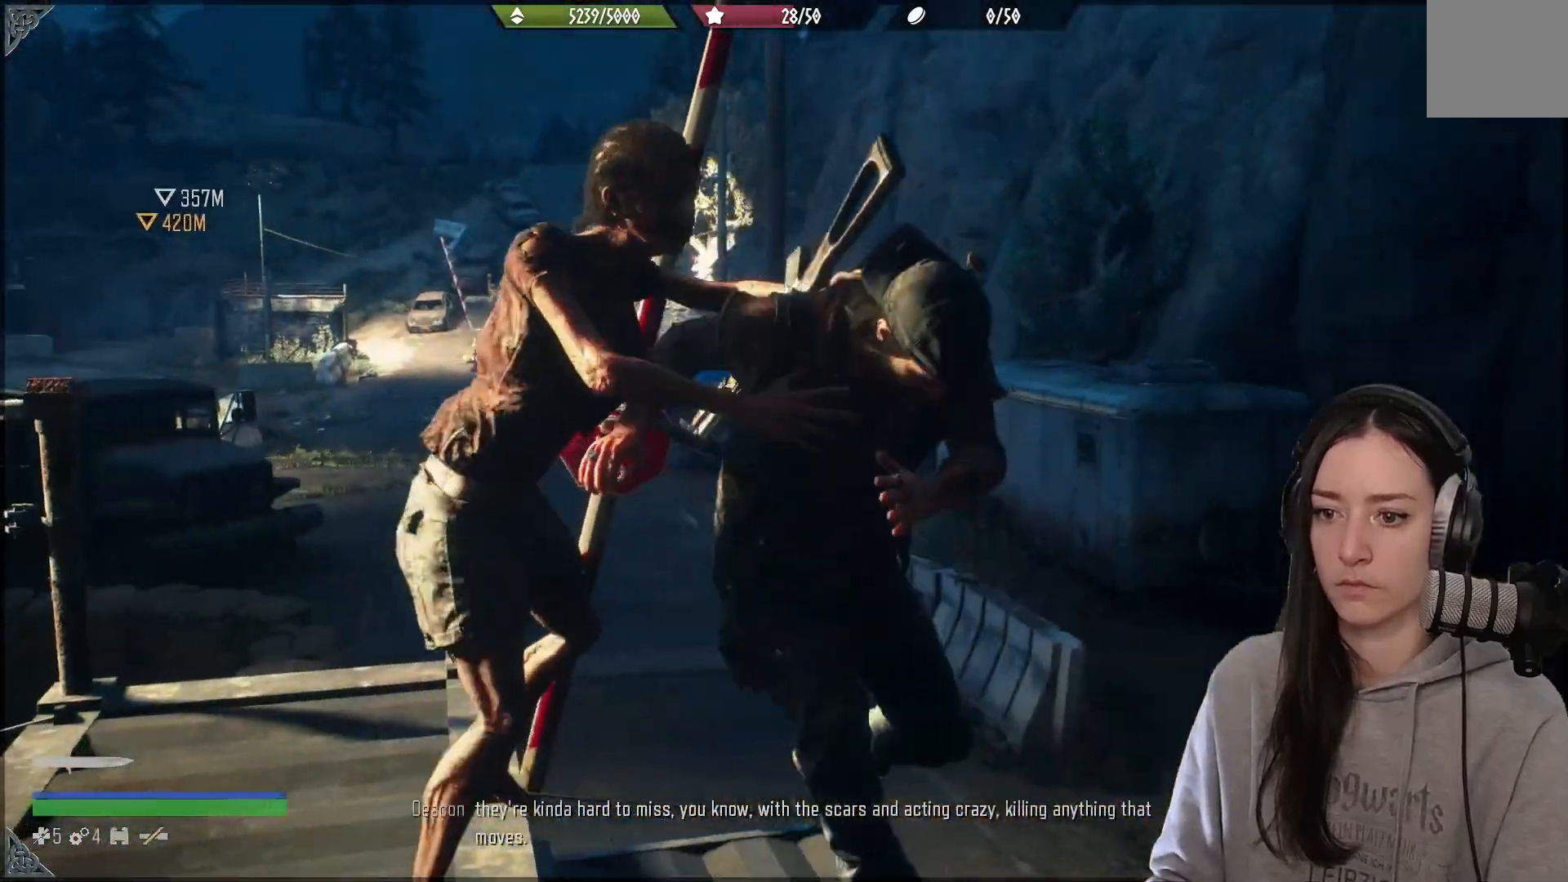
{"dt_ms": 500, "buttons": [], "left_stick": "up-right", "right_stick": "center", "events": [[17, "R1", "down"], [117, "right_stick", "down-right"], [133, "R1", "up"], [233, "R1", "down"], [350, "R1", "up"], [433, "right_stick", "center"]]}
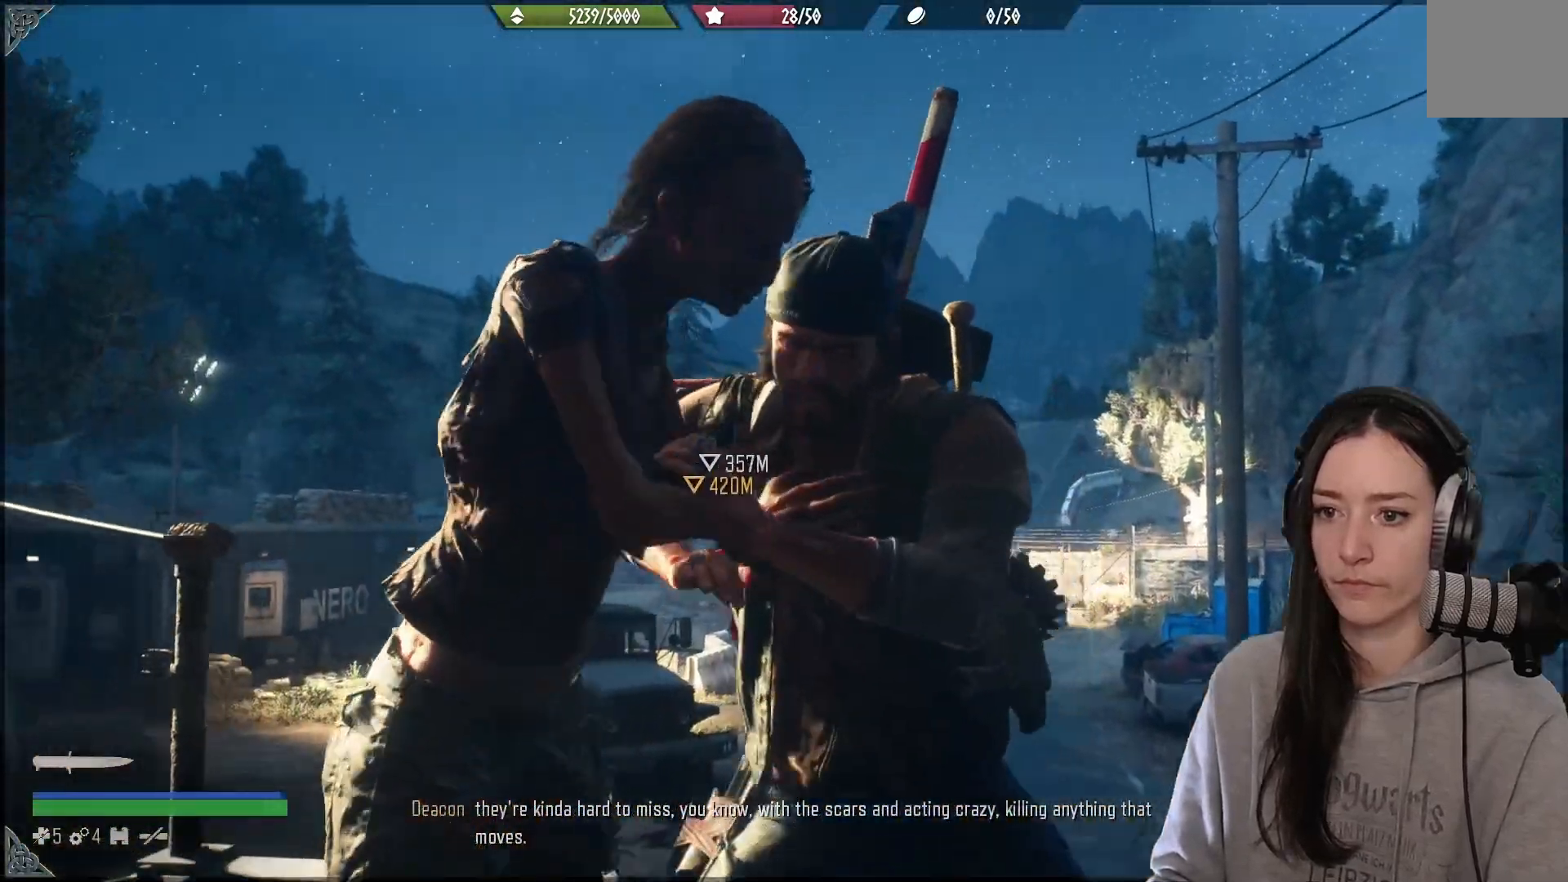
{"dt_ms": 500, "buttons": ["X"], "left_stick": "up-right", "right_stick": "center", "events": [[67, "A", "down"], [167, "A", "up"], [450, "X", "down"]]}
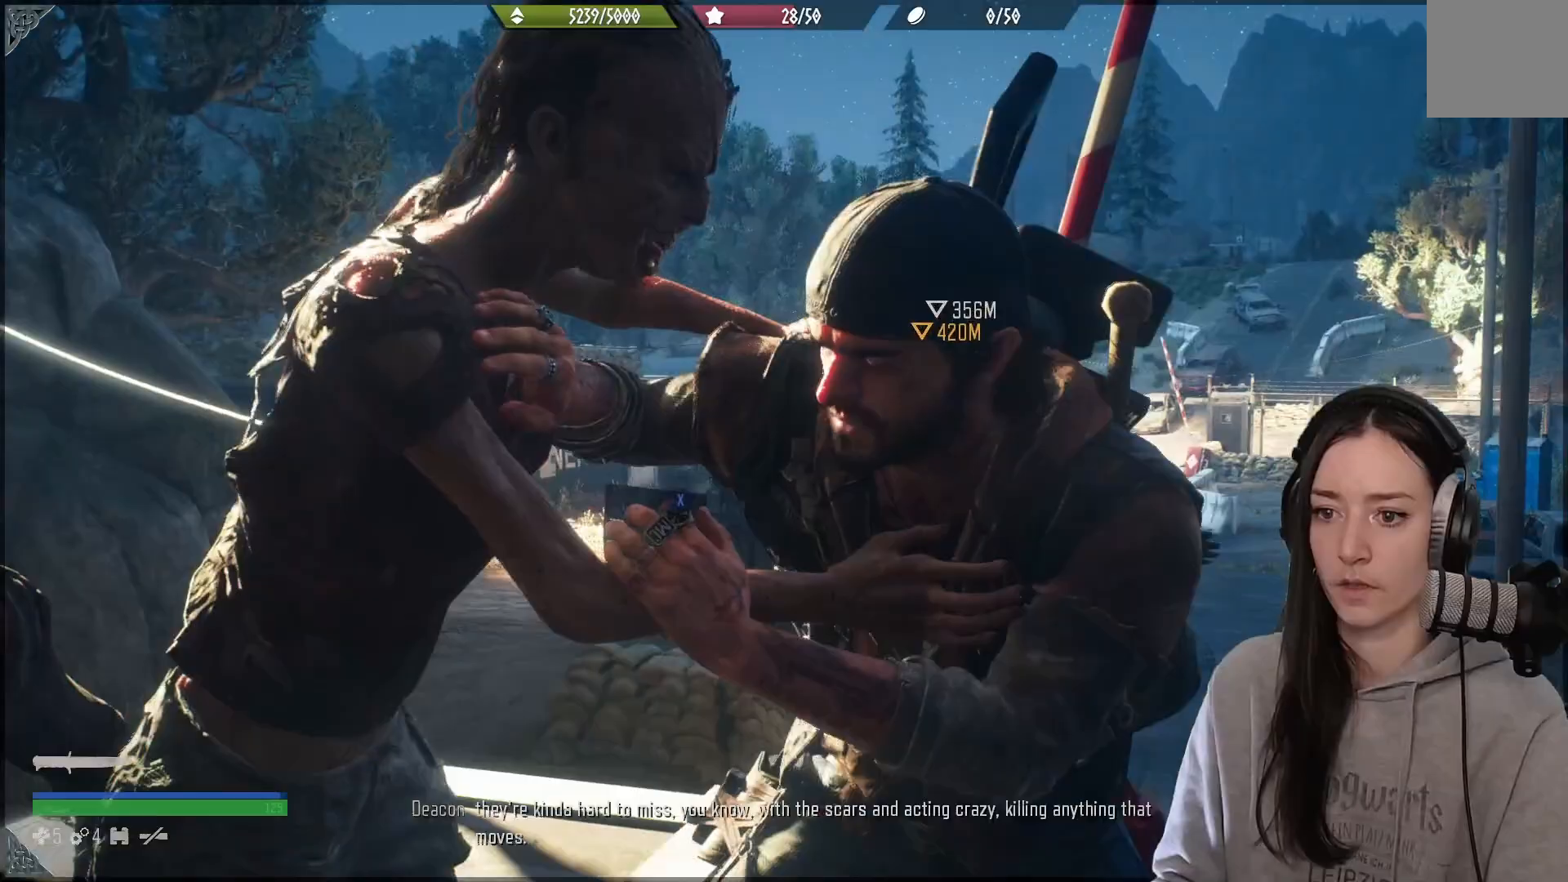
{"dt_ms": 500, "buttons": [], "left_stick": "center", "right_stick": "center", "events": [[50, "X", "up"], [50, "left_stick", "center"], [133, "X", "down"], [200, "X", "up"], [267, "X", "down"], [333, "X", "up"], [400, "X", "down"], [467, "X", "up"]]}
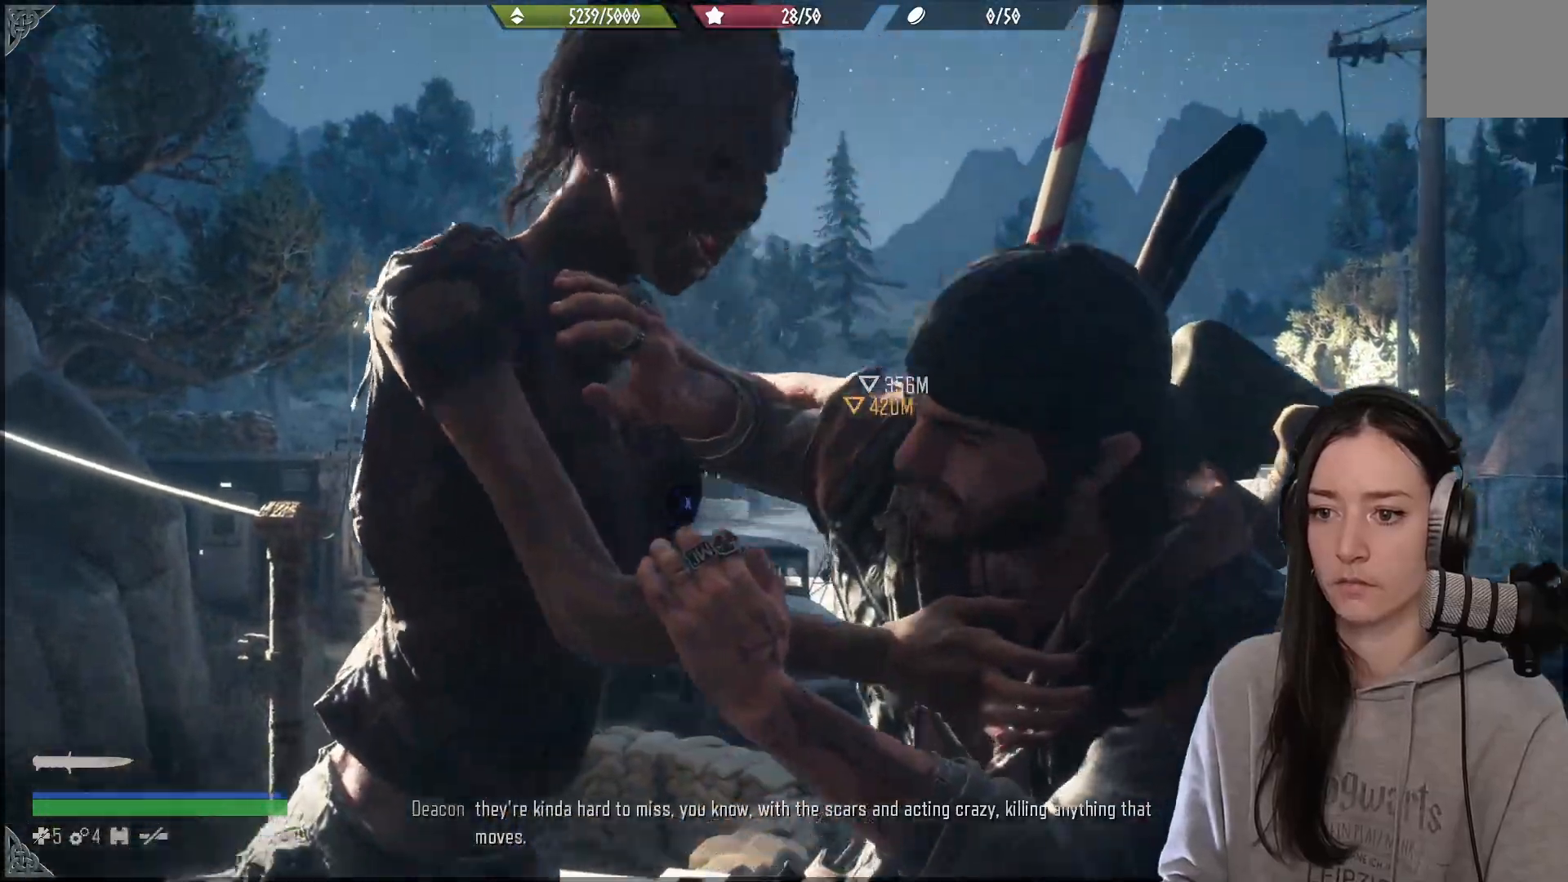
{"dt_ms": 500, "buttons": [], "left_stick": "center", "right_stick": "center", "events": [[50, "X", "down"], [117, "X", "up"], [150, "X", "down"], [200, "X", "up"], [267, "X", "down"], [350, "X", "up"], [400, "X", "down"], [450, "X", "up"]]}
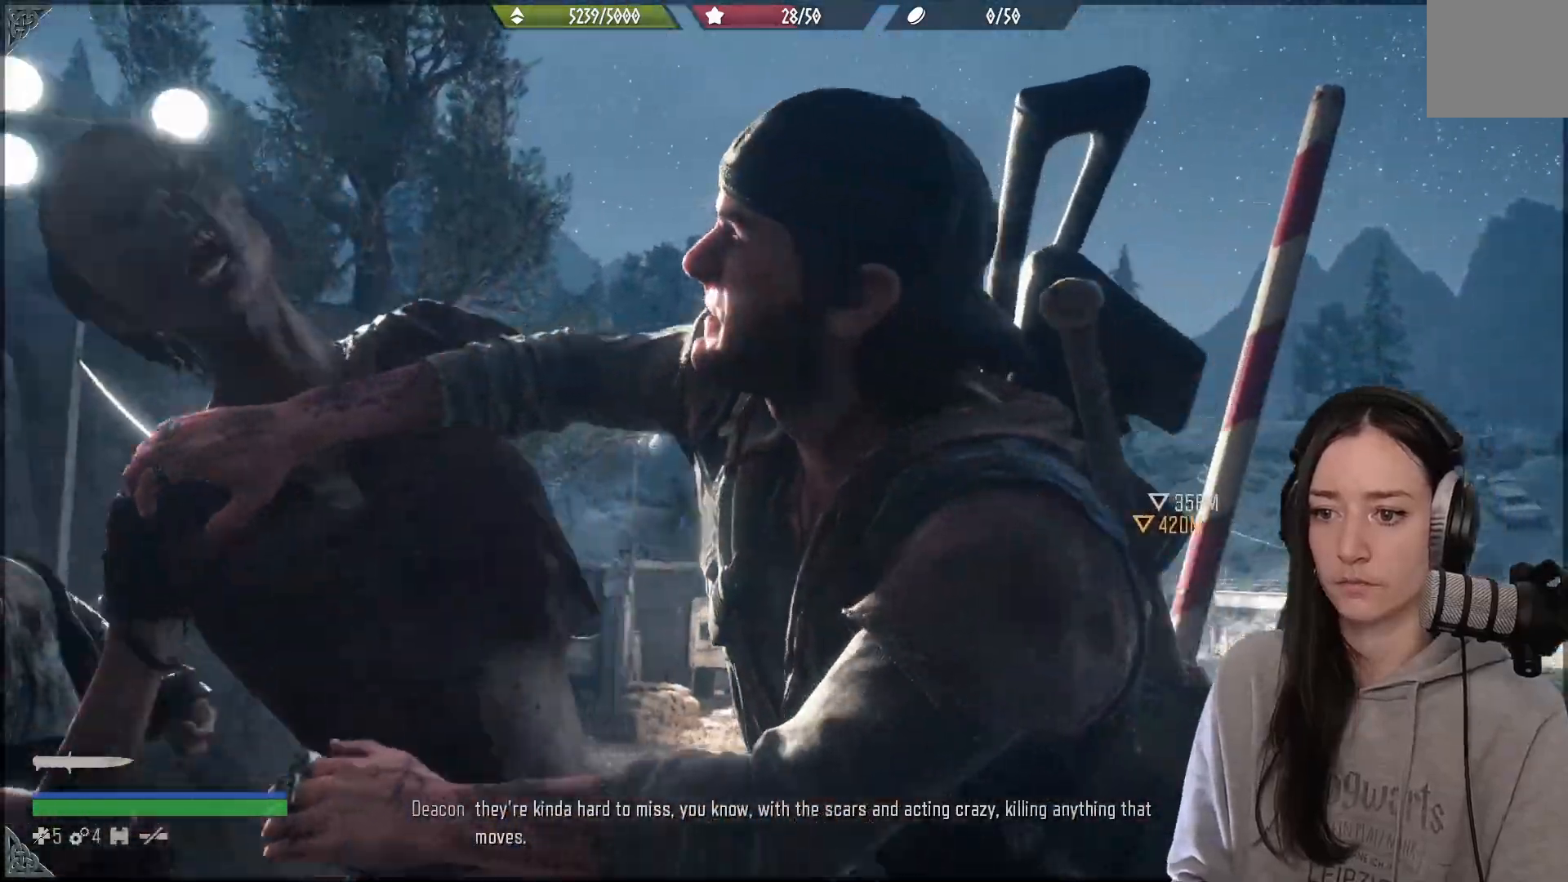
{"dt_ms": 500, "buttons": [], "left_stick": "center", "right_stick": "center", "events": [[17, "X", "down"], [117, "X", "up"], [167, "X", "down"], [200, "X", "up"], [283, "X", "down"], [317, "X", "up"], [417, "X", "down"], [450, "X", "up"]]}
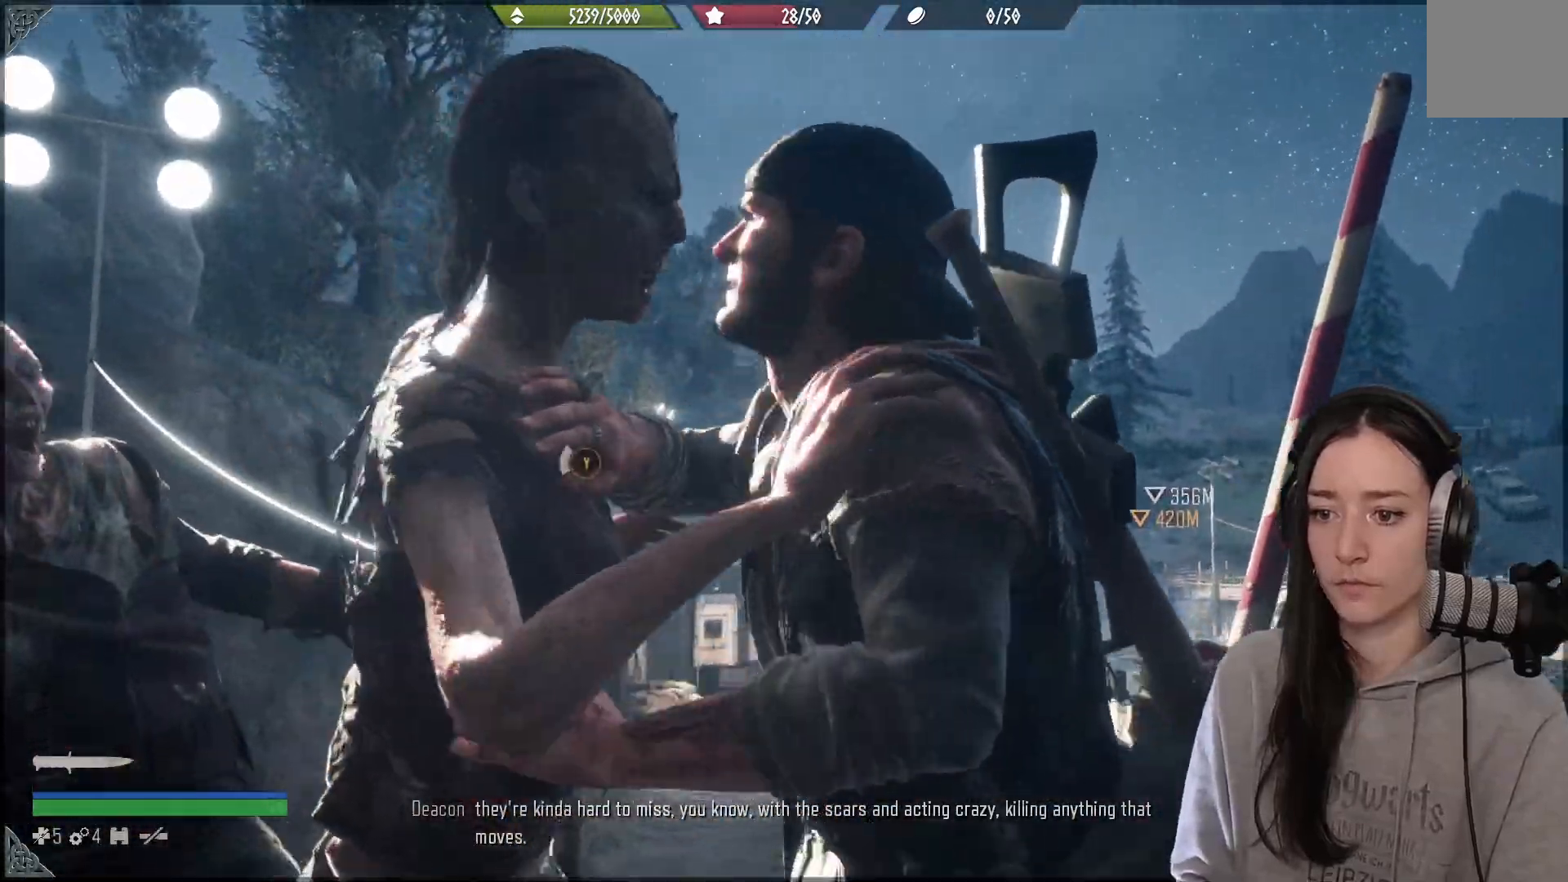
{"dt_ms": 500, "buttons": [], "left_stick": "center", "right_stick": "center", "events": [[17, "X", "down"], [67, "X", "up"], [167, "X", "down"], [200, "X", "up"], [283, "X", "down"], [433, "X", "up"]]}
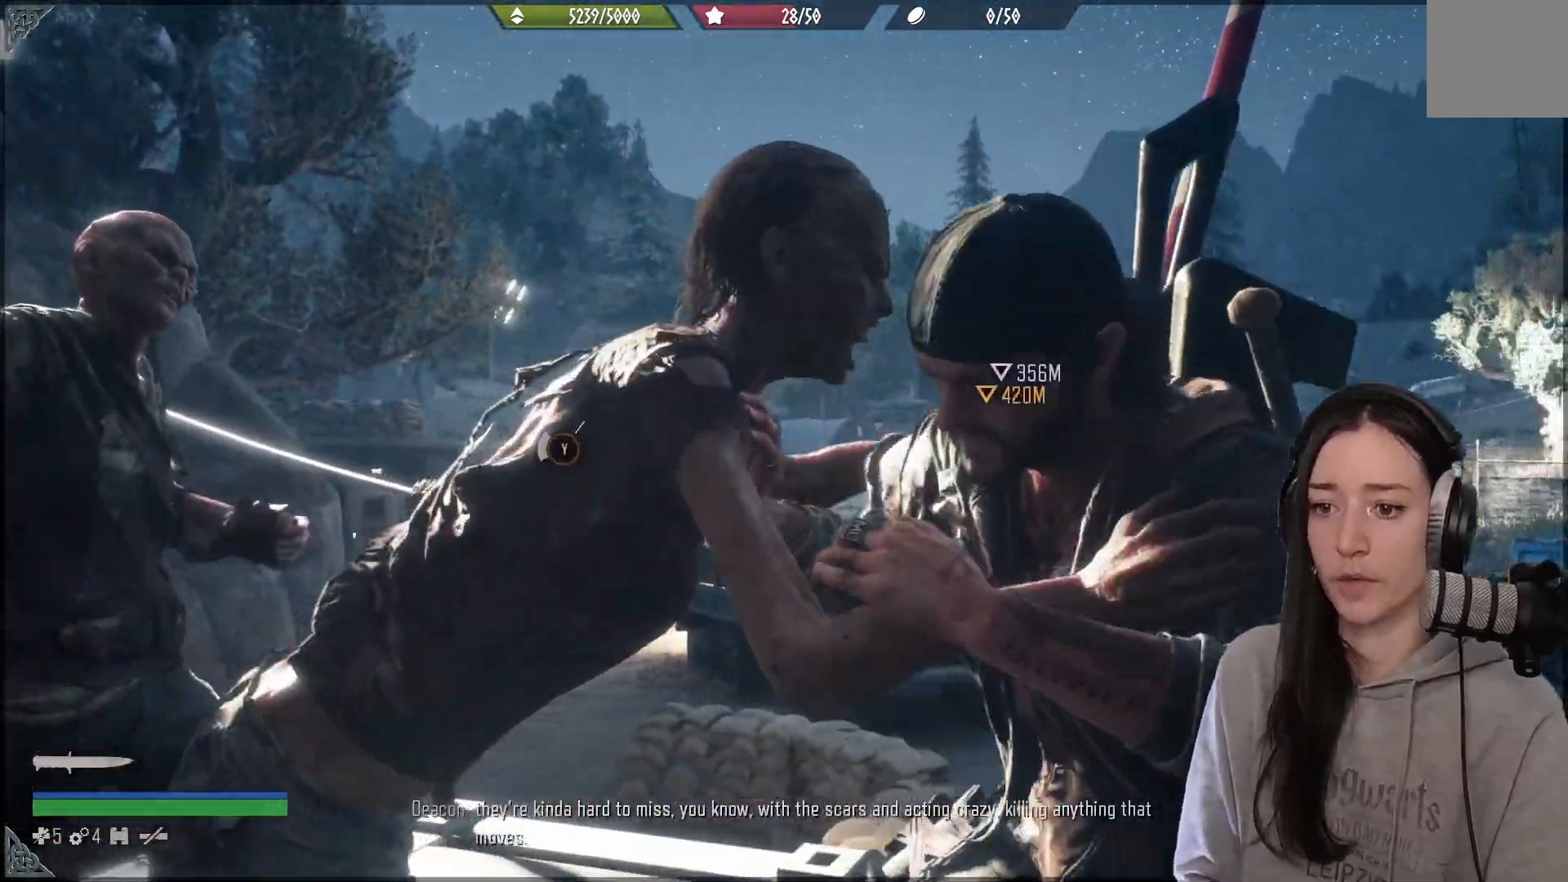
{"dt_ms": 500, "buttons": [], "left_stick": "center", "right_stick": "center", "events": [[67, "Y", "down"], [117, "Y", "up"]]}
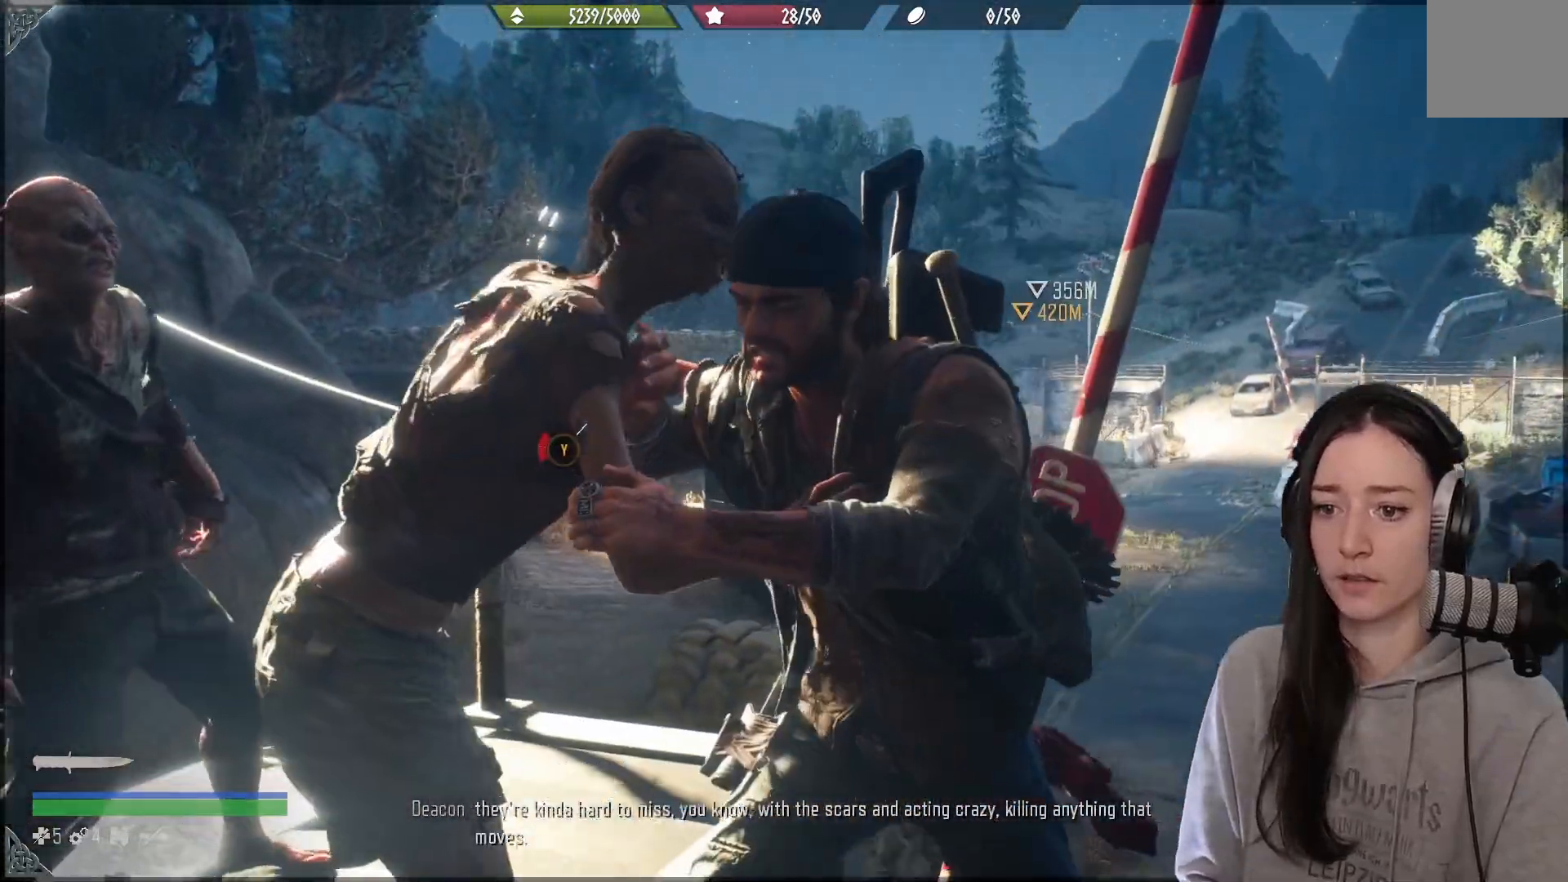
{"dt_ms": 500, "buttons": [], "left_stick": "center", "right_stick": "center", "events": []}
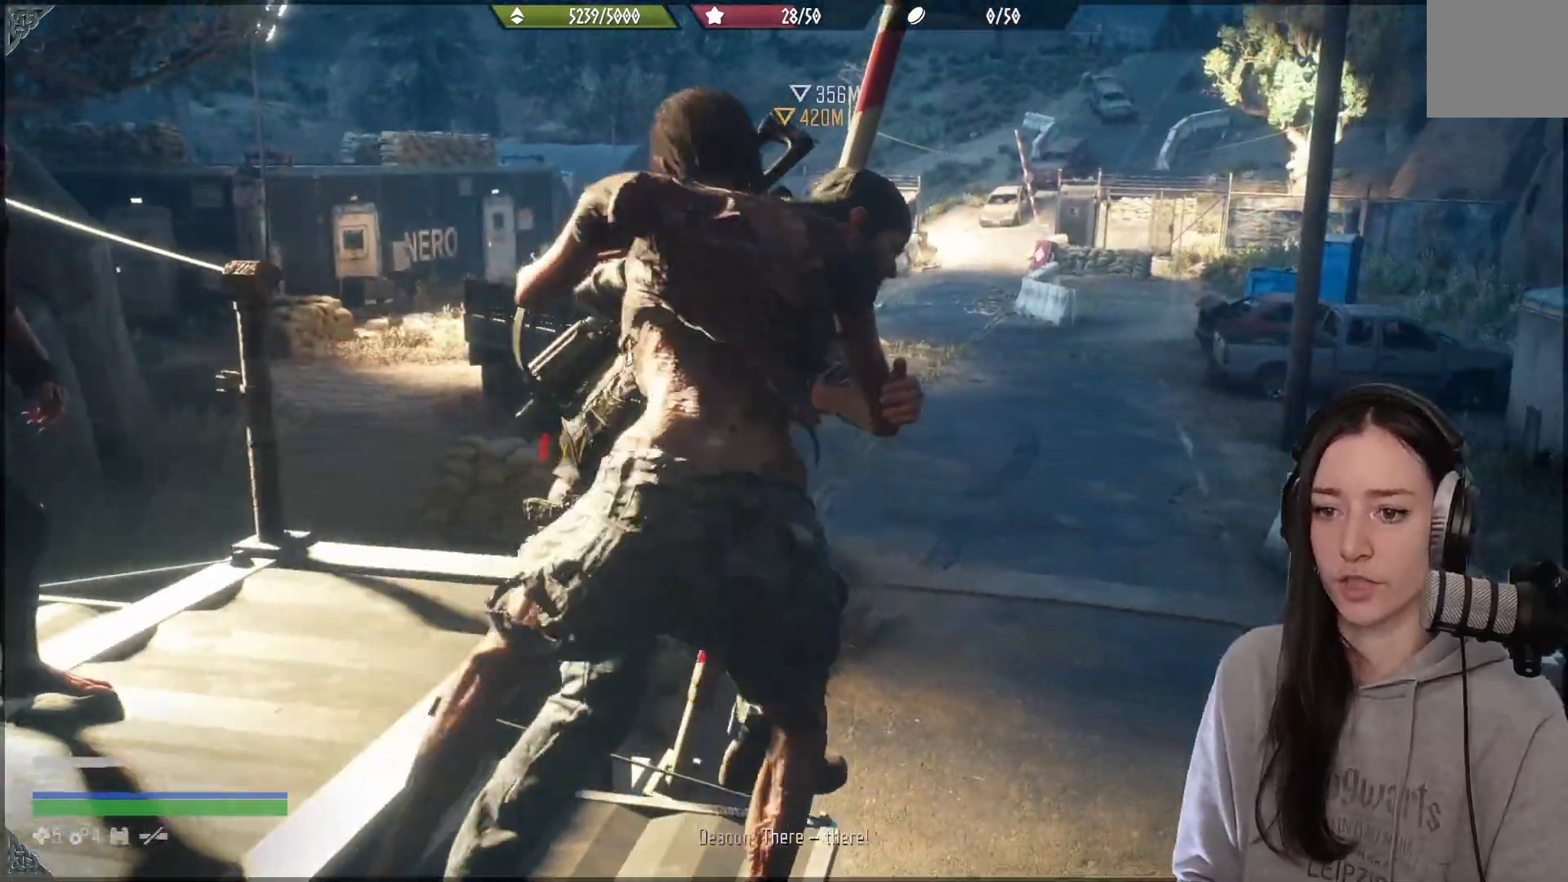
{"dt_ms": 500, "buttons": [], "left_stick": "up-right", "right_stick": "center", "events": [[183, "left_stick", "up-right"]]}
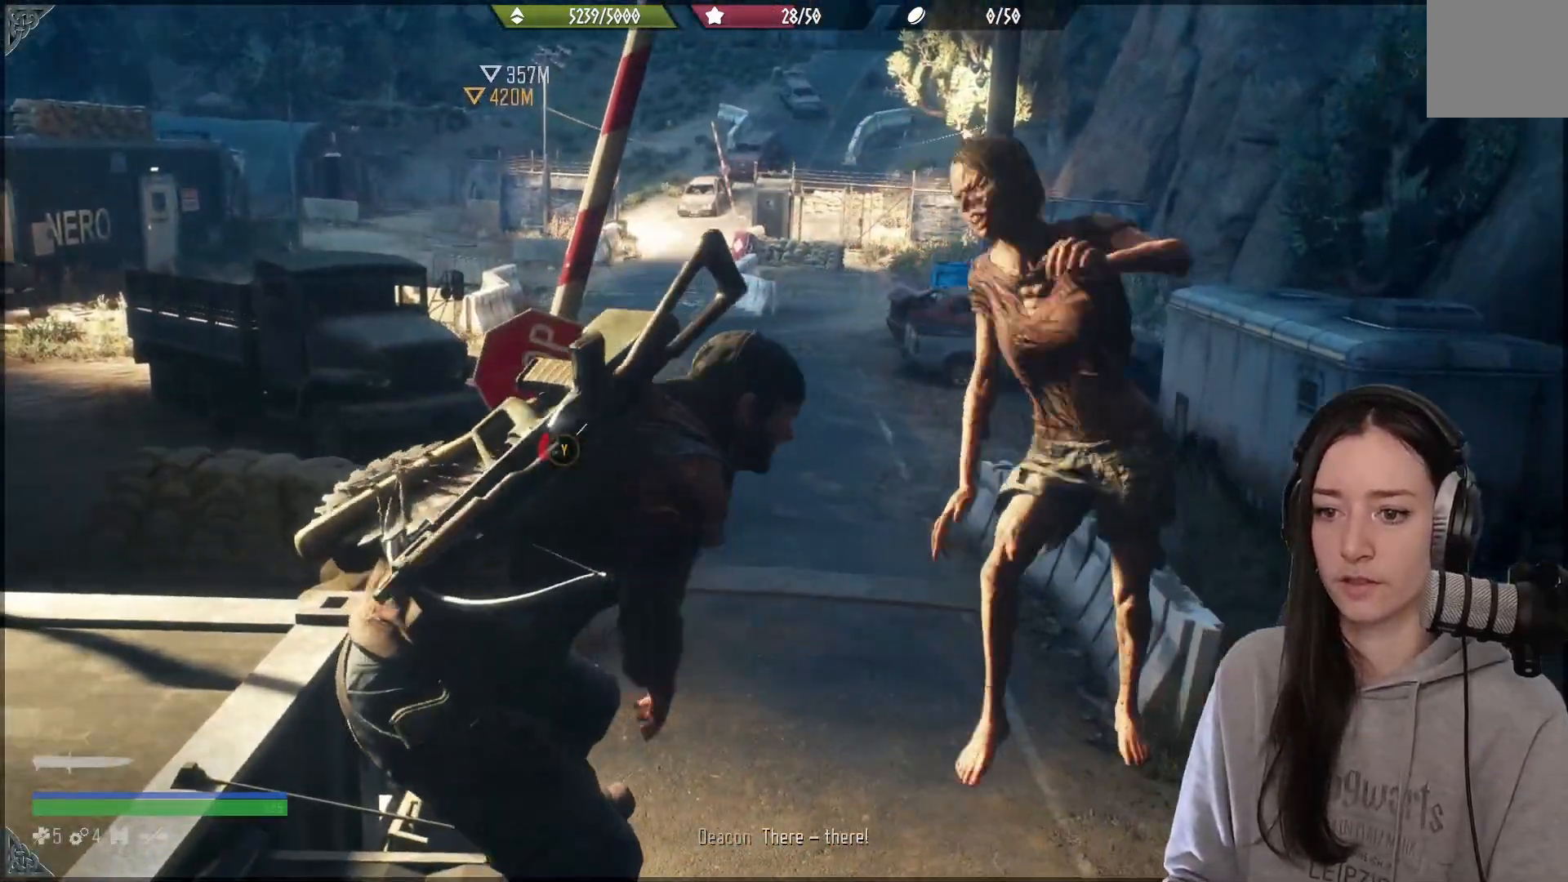
{"dt_ms": 500, "buttons": [], "left_stick": "up-right", "right_stick": "center", "events": []}
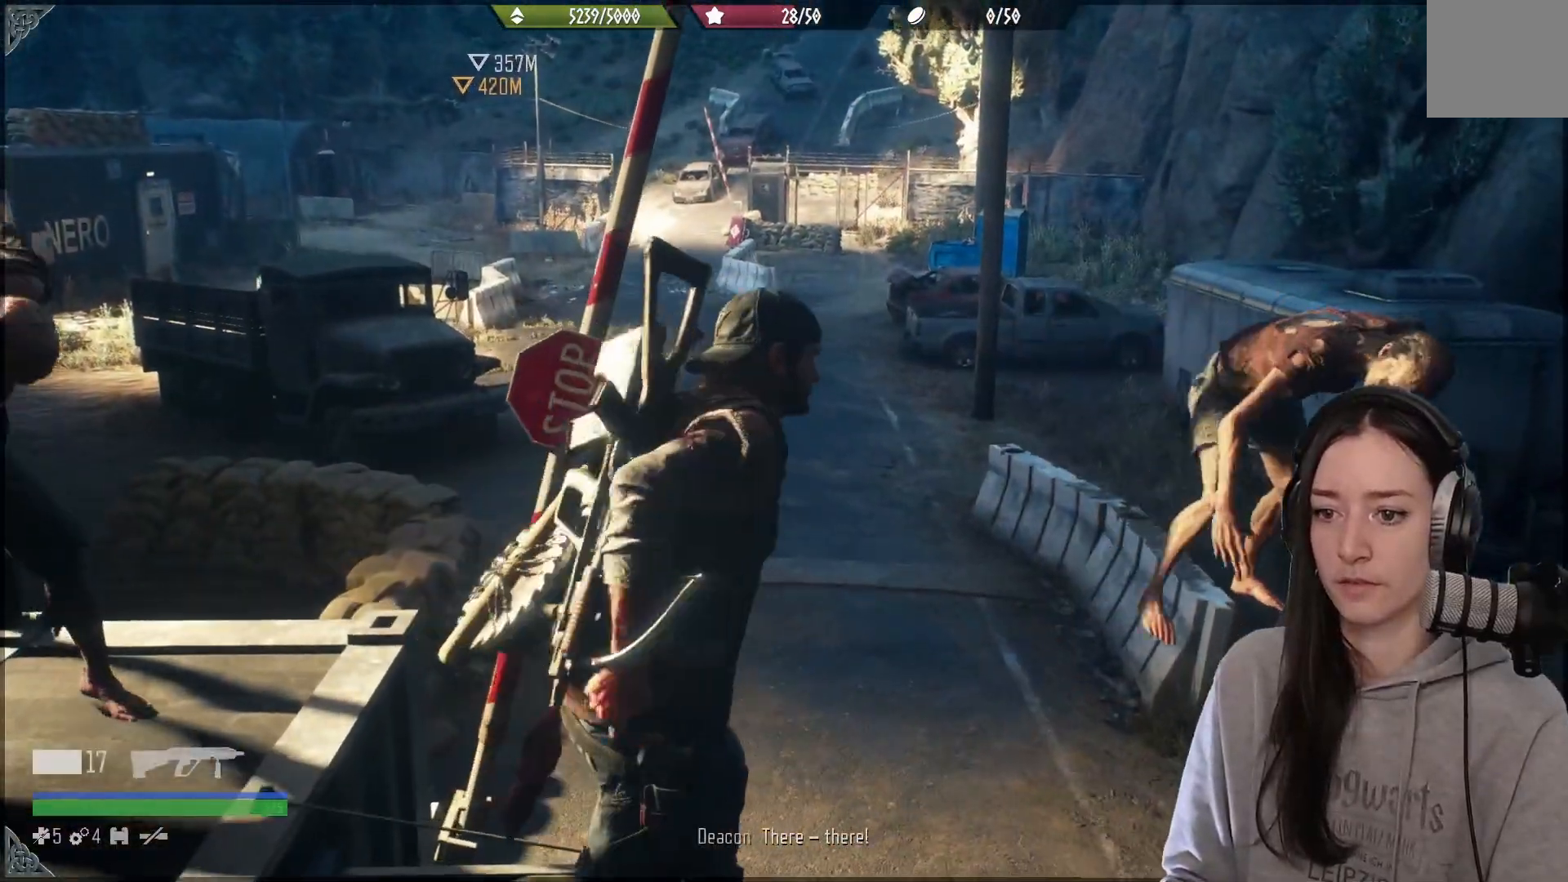
{"dt_ms": 500, "buttons": [], "left_stick": "up", "right_stick": "center", "events": [[183, "R1", "down"], [283, "R1", "up"], [283, "right_stick", "down"], [400, "left_stick", "up"], [483, "right_stick", "center"]]}
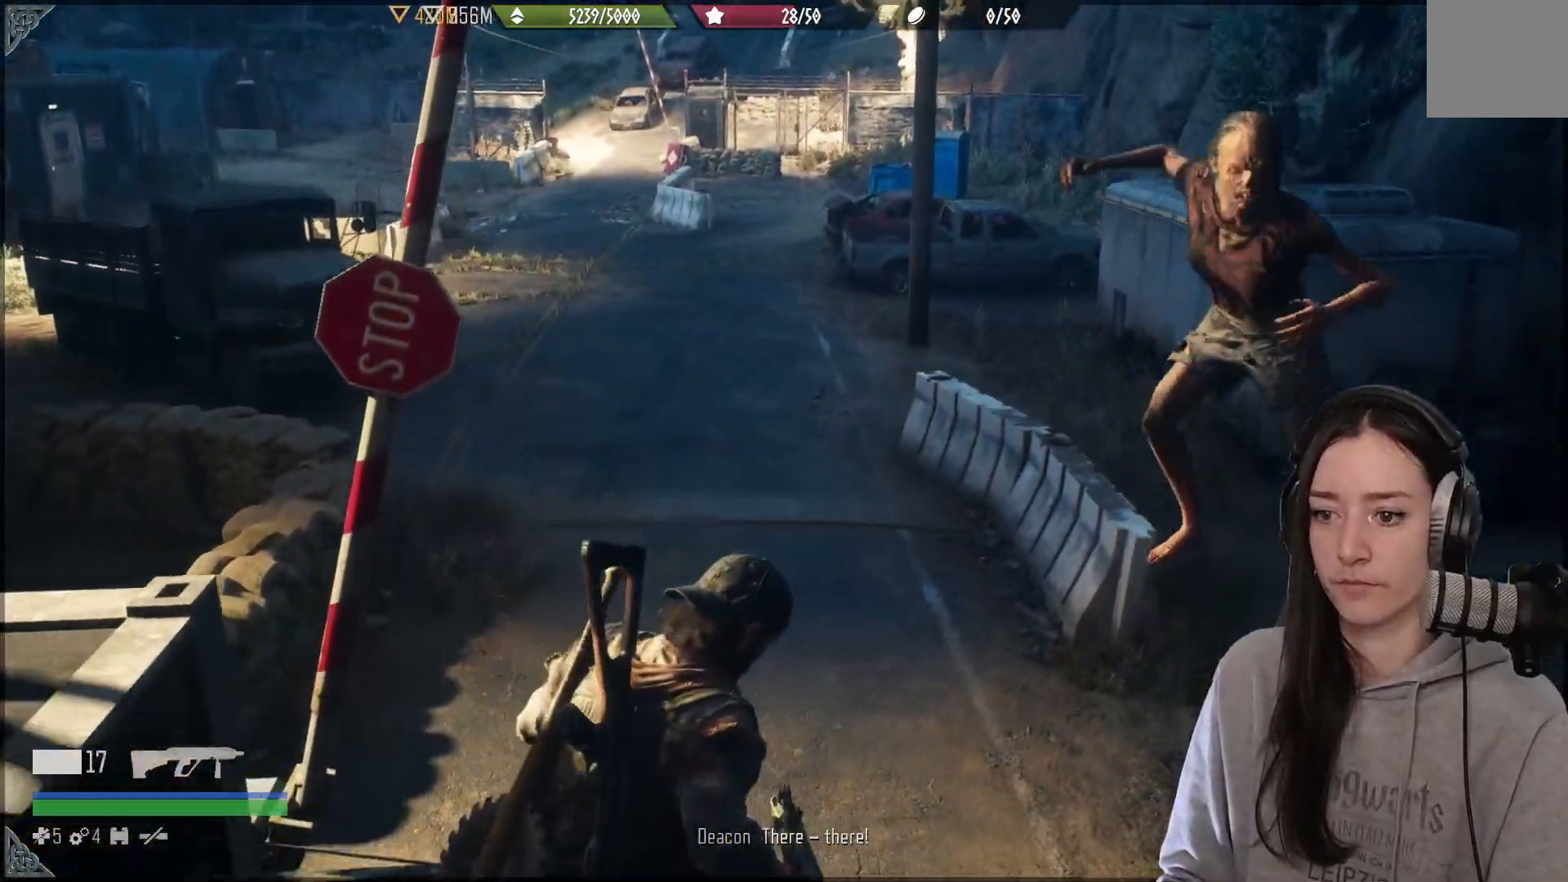
{"dt_ms": 500, "buttons": ["R1"], "left_stick": "up", "right_stick": "center", "events": [[267, "right_stick", "up"], [433, "right_stick", "center"], [450, "R1", "down"]]}
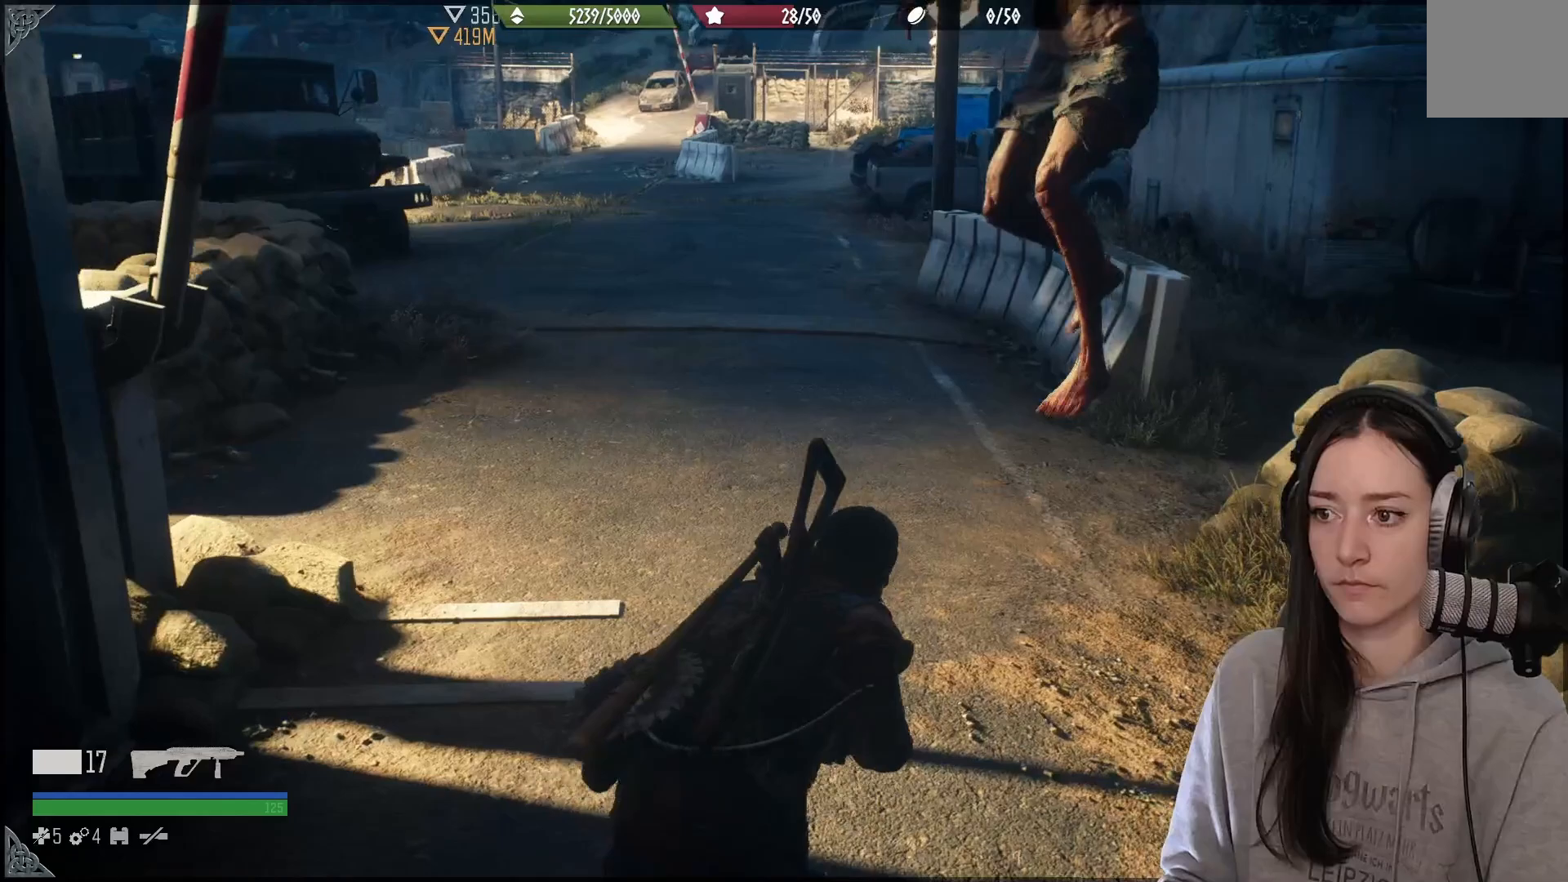
{"dt_ms": 500, "buttons": [], "left_stick": "up", "right_stick": "right", "events": [[17, "right_stick", "up"], [67, "R1", "up"], [150, "R1", "down"], [283, "R1", "up"], [367, "right_stick", "center"], [483, "right_stick", "right"]]}
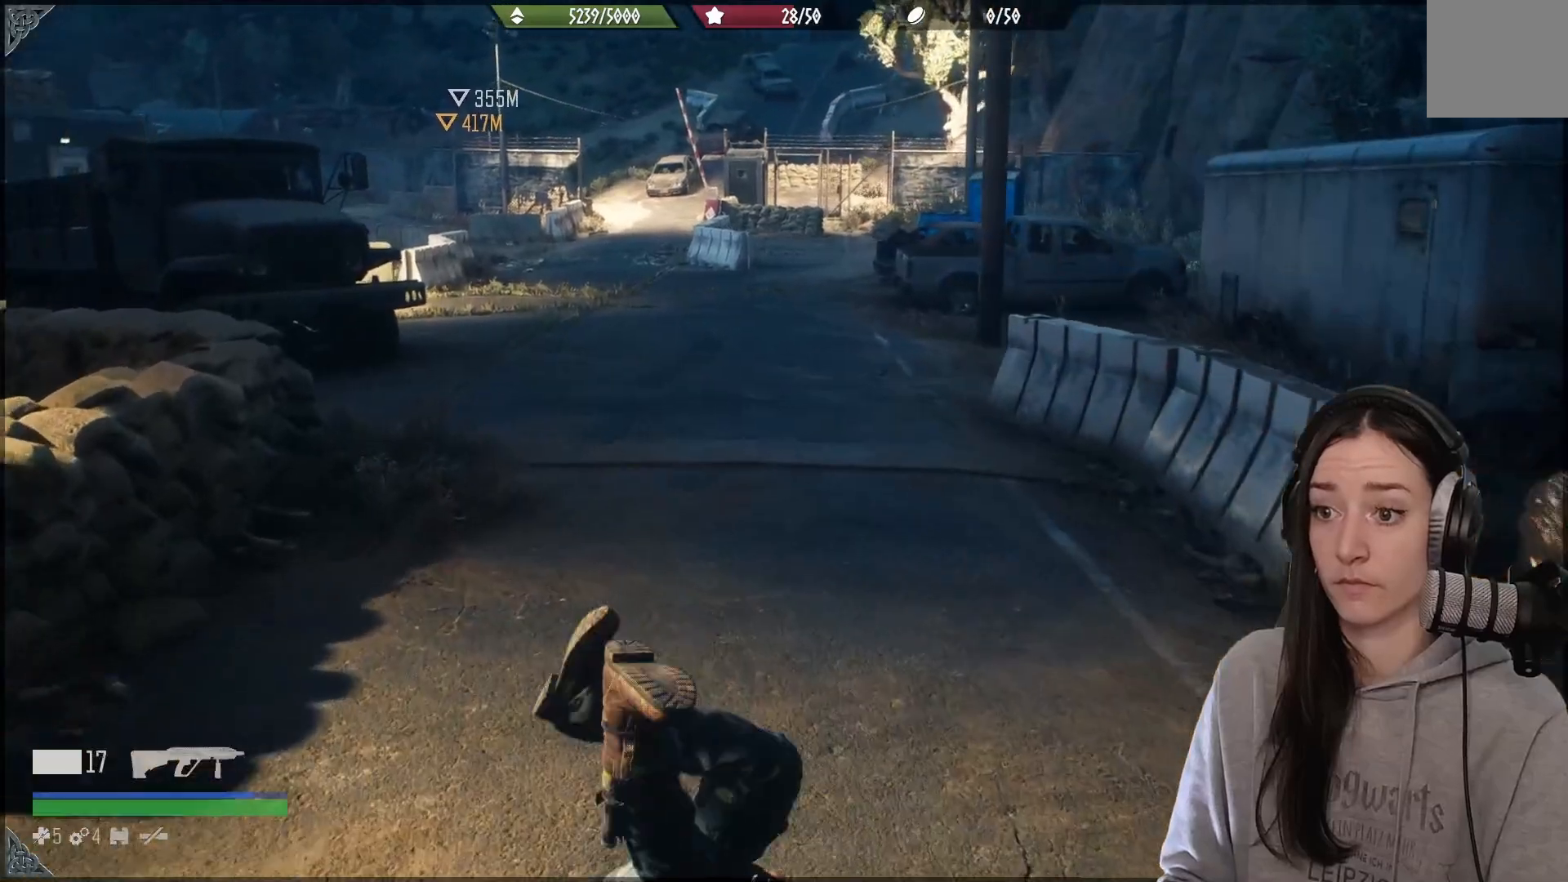
{"dt_ms": 500, "buttons": [], "left_stick": "left", "right_stick": "right", "events": [[100, "left_stick", "up-left"], [450, "left_stick", "left"]]}
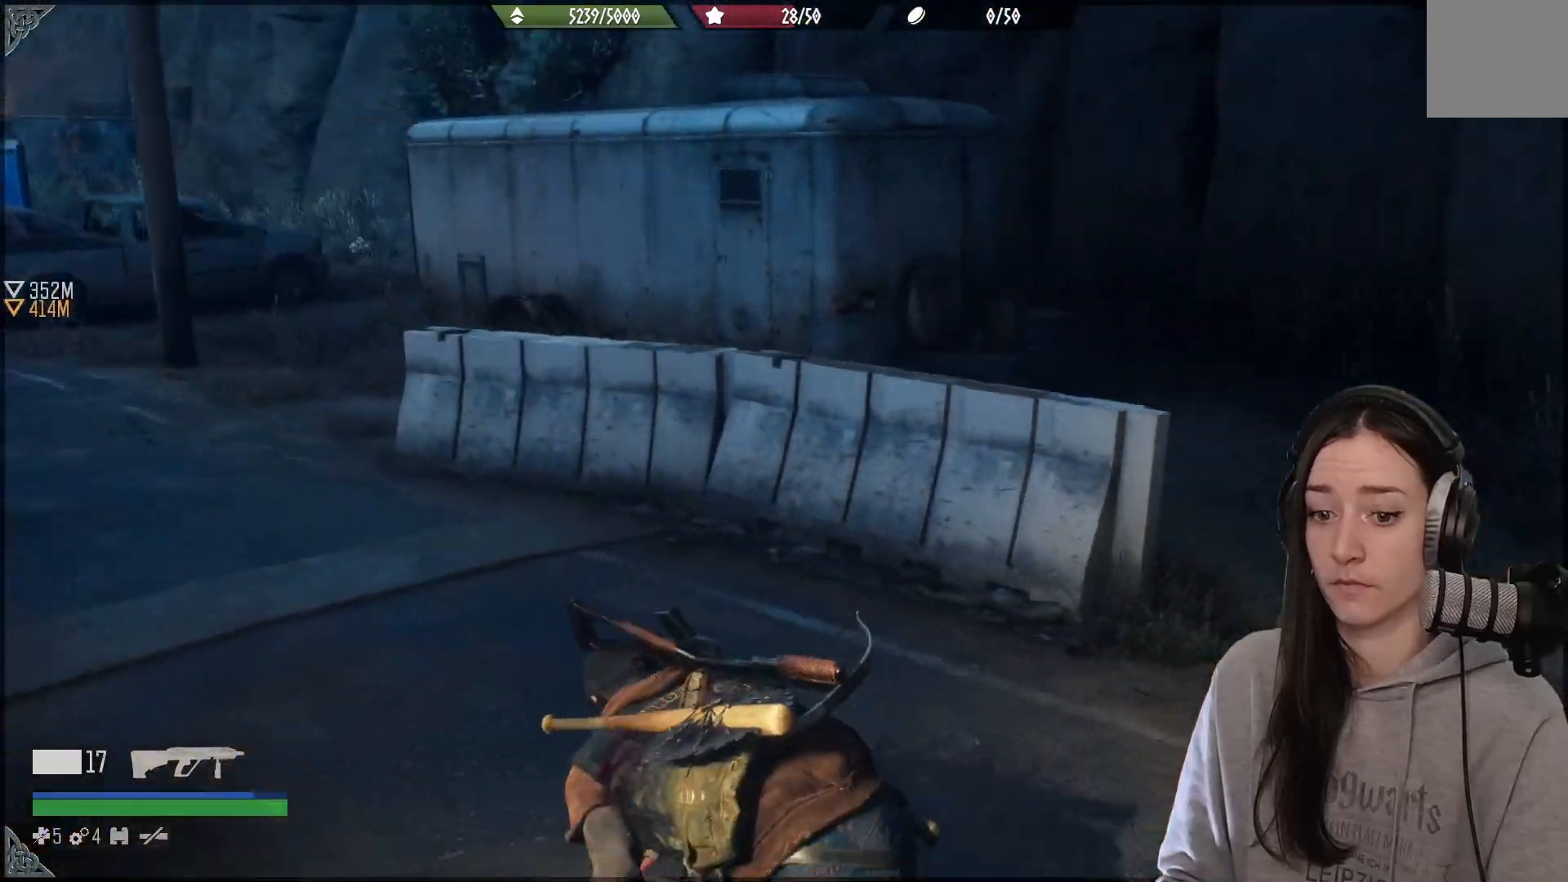
{"dt_ms": 500, "buttons": [], "left_stick": "down-left", "right_stick": "right", "events": [[400, "left_stick", "down-left"]]}
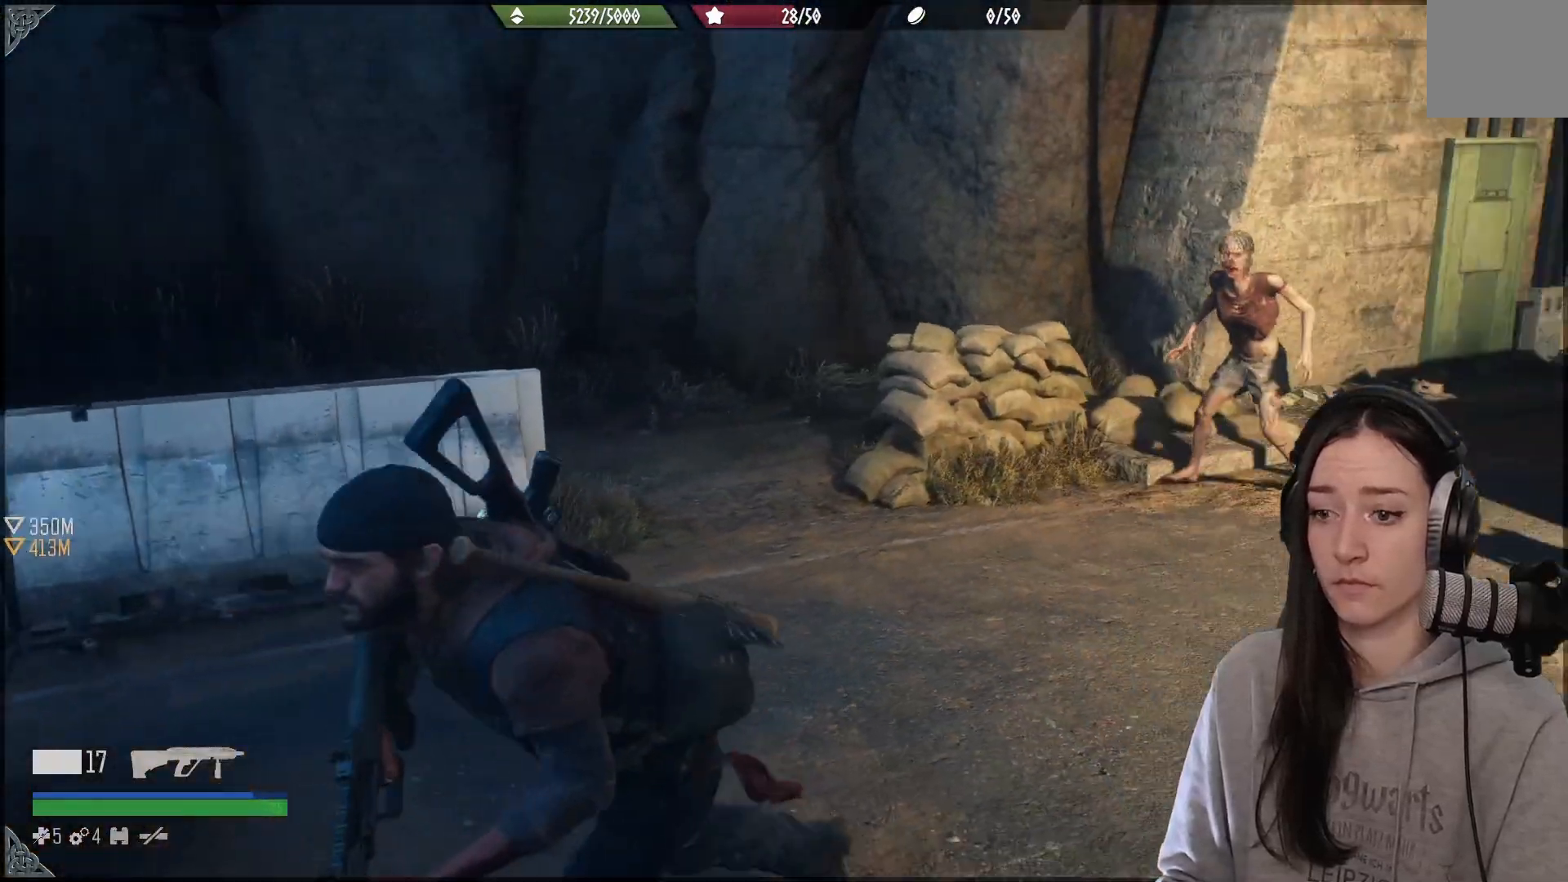
{"dt_ms": 500, "buttons": [], "left_stick": "down-left", "right_stick": "center", "events": [[267, "right_stick", "center"]]}
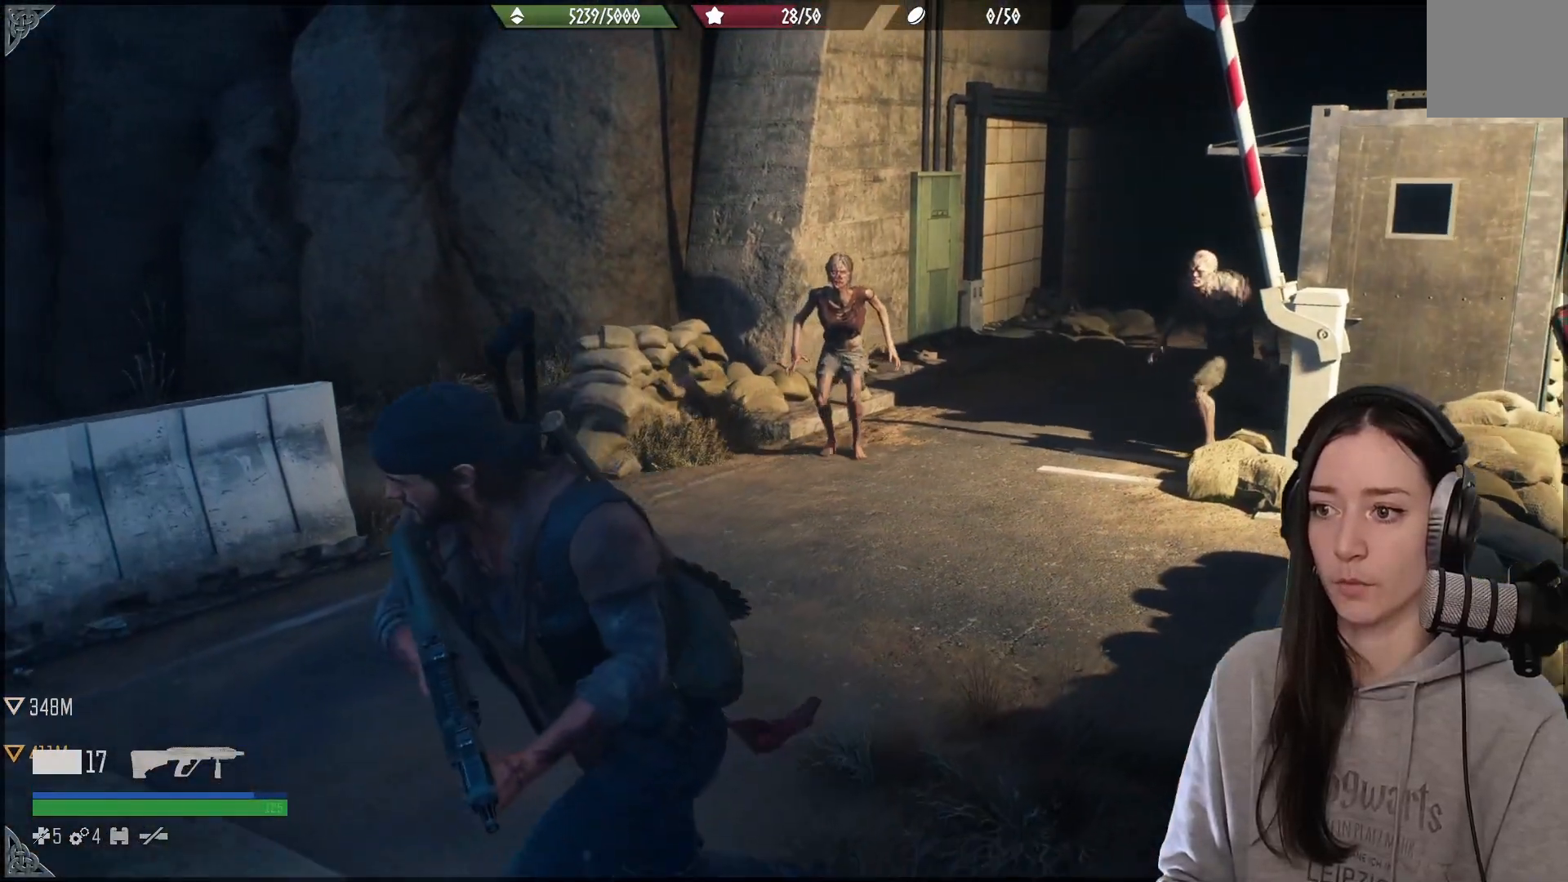
{"dt_ms": 500, "buttons": ["L2"], "left_stick": "down", "right_stick": "center", "events": [[83, "right_stick", "up-right"], [217, "left_stick", "down"], [450, "L2", "down"], [450, "right_stick", "center"]]}
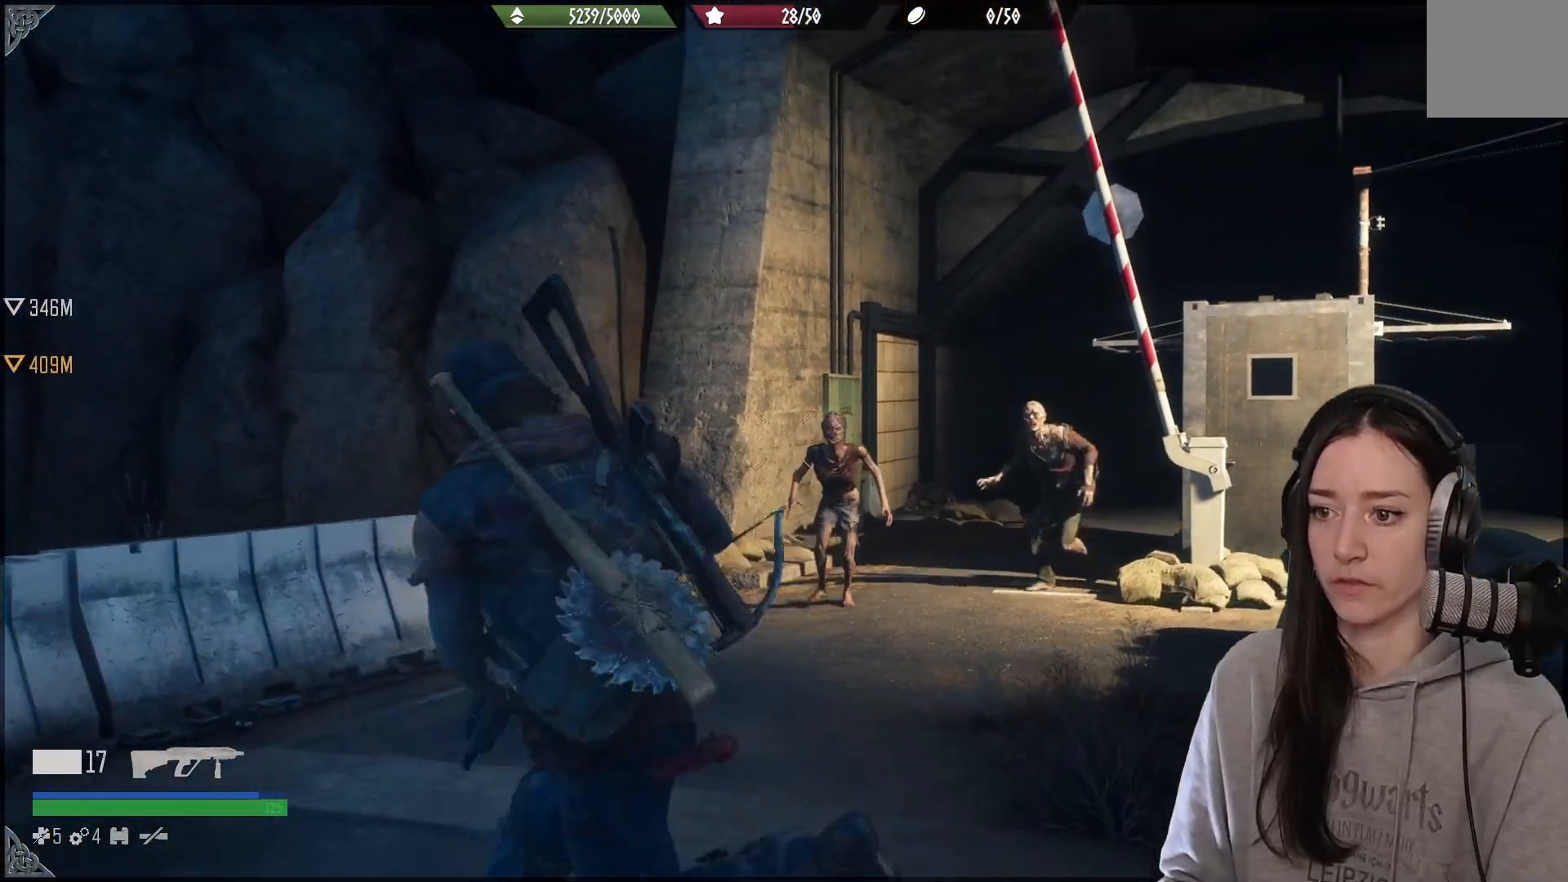
{"dt_ms": 500, "buttons": ["L2"], "left_stick": "center", "right_stick": "up"}
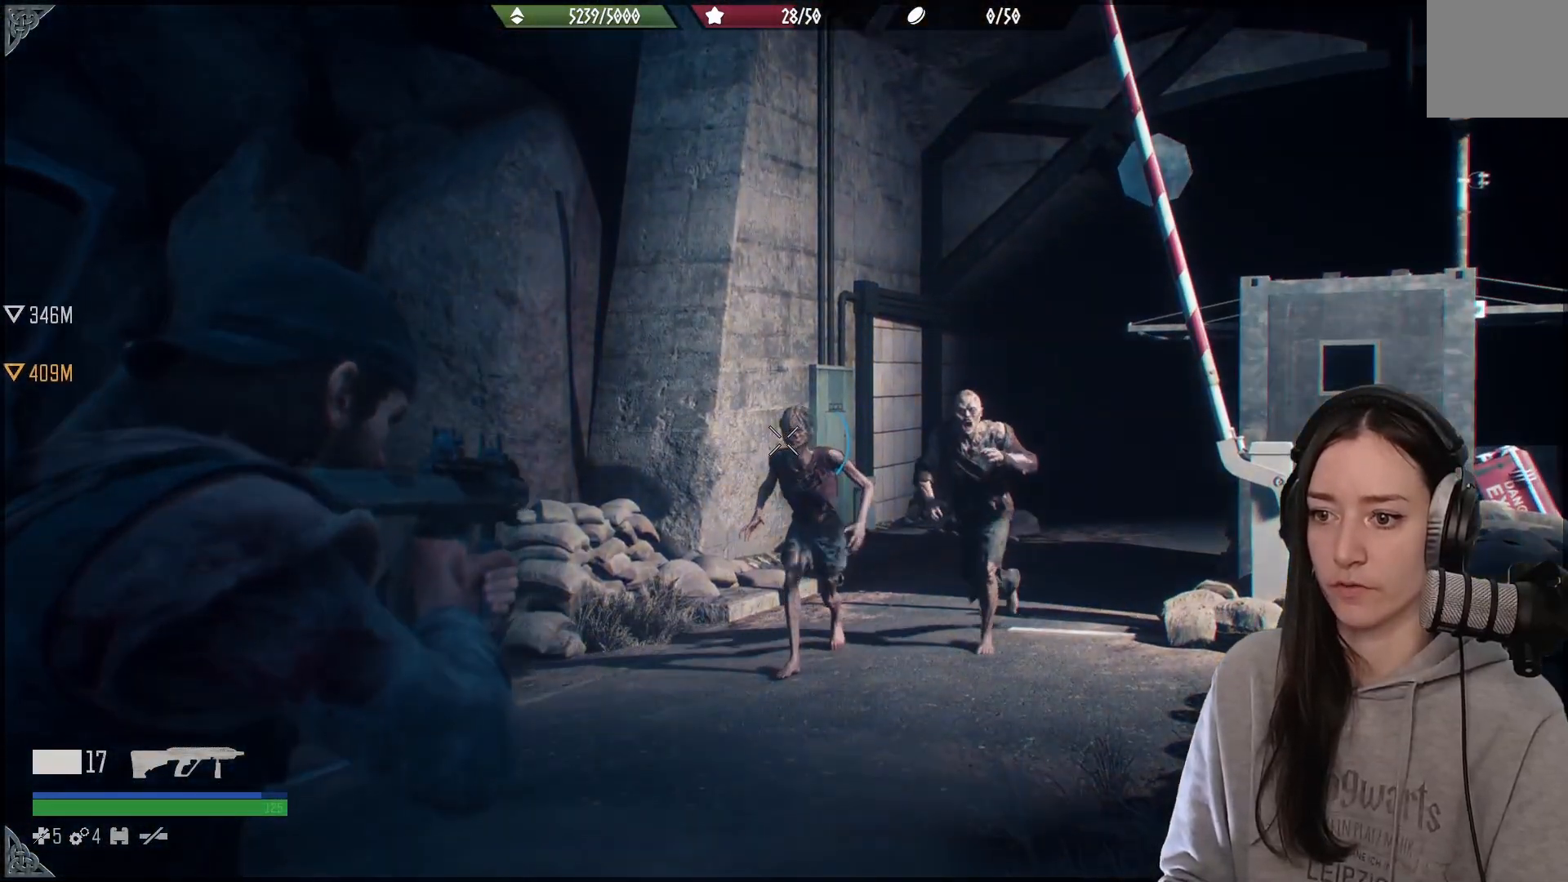
{"dt_ms": 500, "buttons": ["L2"], "left_stick": "center", "right_stick": "right", "events": [[150, "R2", "down"], [167, "right_stick", "center"], [250, "right_stick", "down-right"], [267, "R2", "up"], [500, "right_stick", "right"]]}
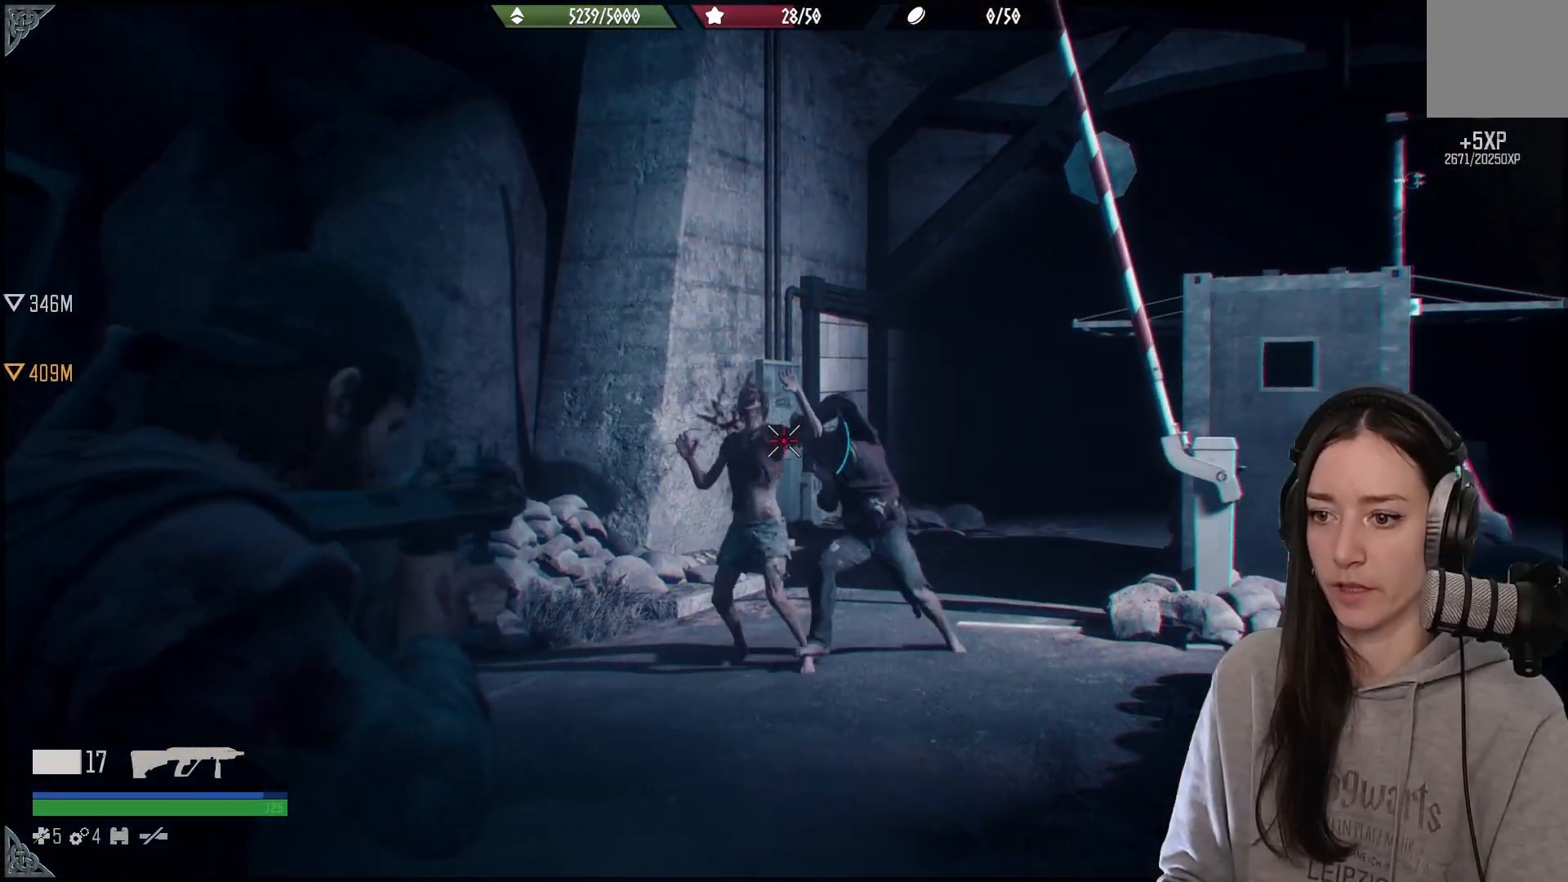
{"dt_ms": 500, "buttons": ["L2"], "left_stick": "center", "right_stick": "left", "events": [[150, "right_stick", "center"], [300, "right_stick", "left"]]}
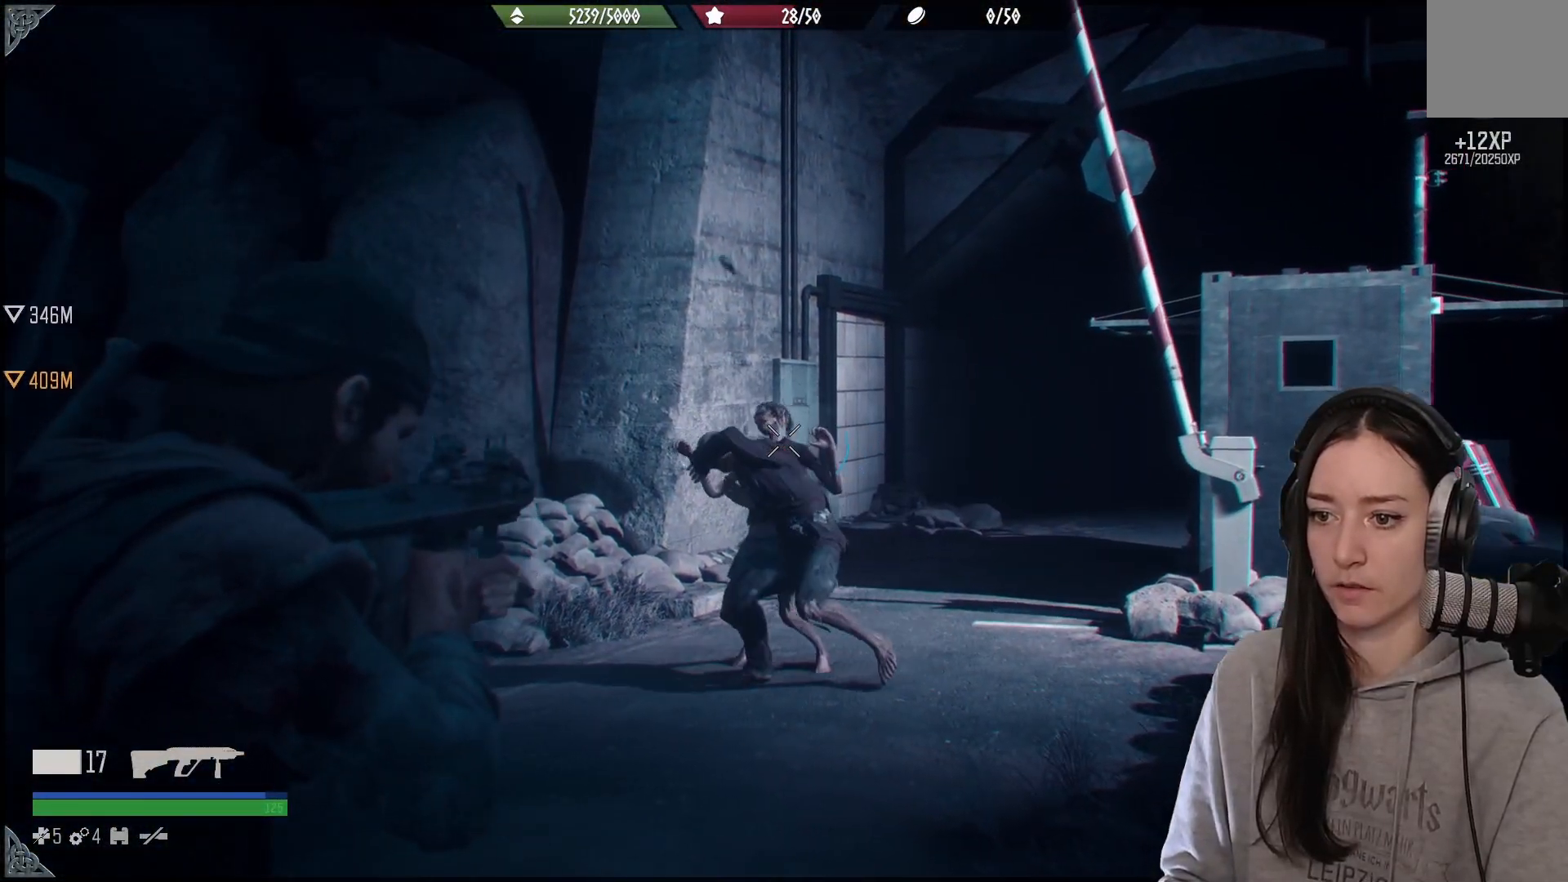
{"dt_ms": 500, "buttons": ["L2"], "left_stick": "down-left", "right_stick": "up-left", "events": [[67, "left_stick", "down-left"], [350, "right_stick", "up-left"]]}
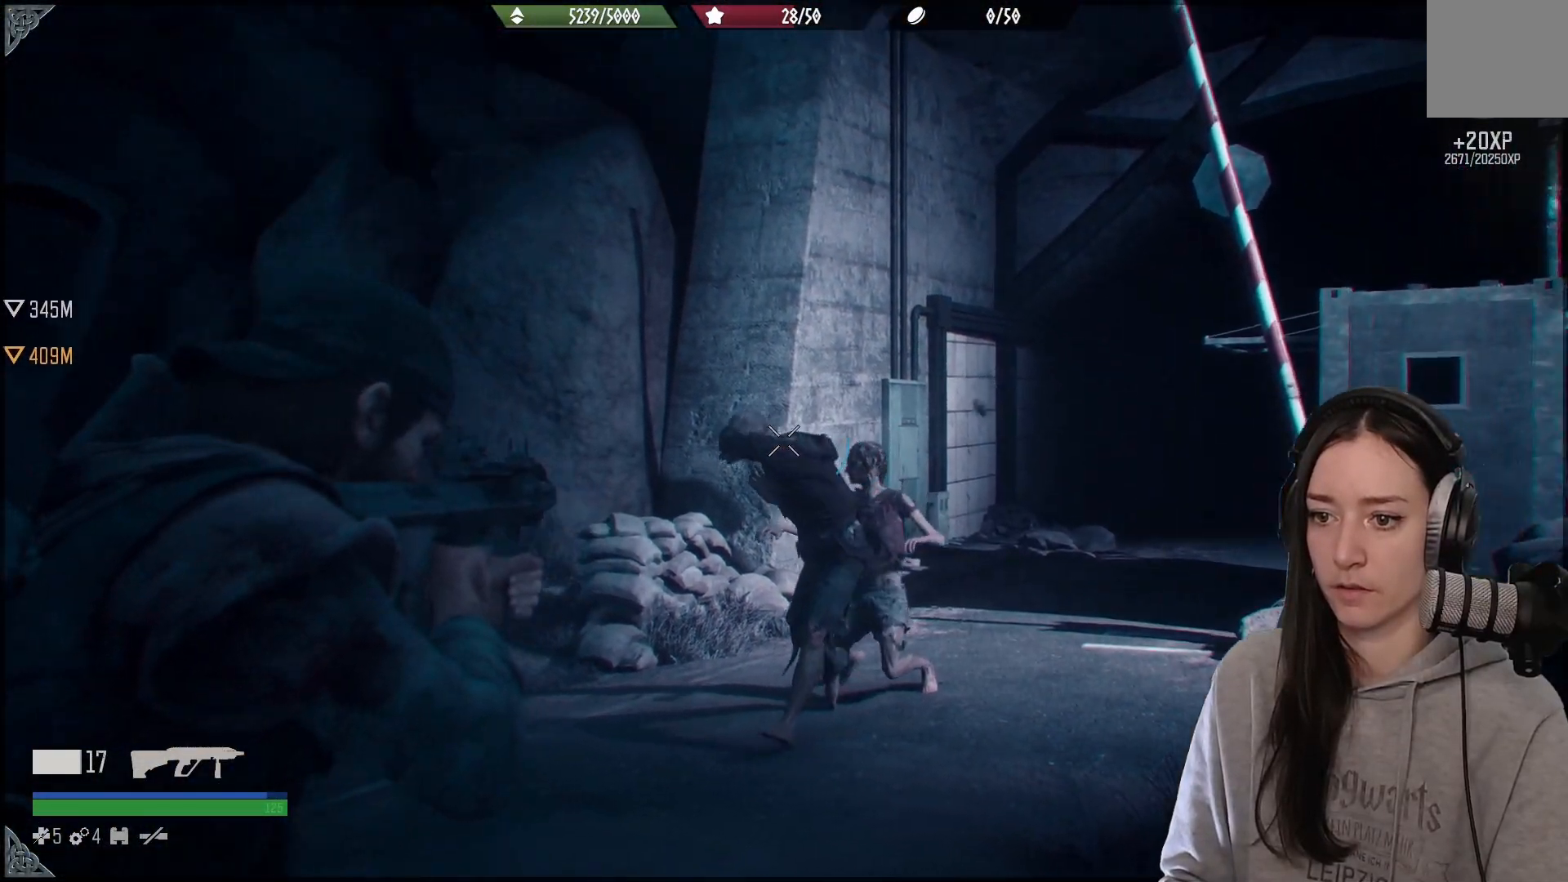
{"dt_ms": 500, "buttons": ["L2"], "left_stick": "down-left", "right_stick": "left", "events": [[117, "right_stick", "left"], [217, "right_stick", "down-left"], [450, "right_stick", "left"]]}